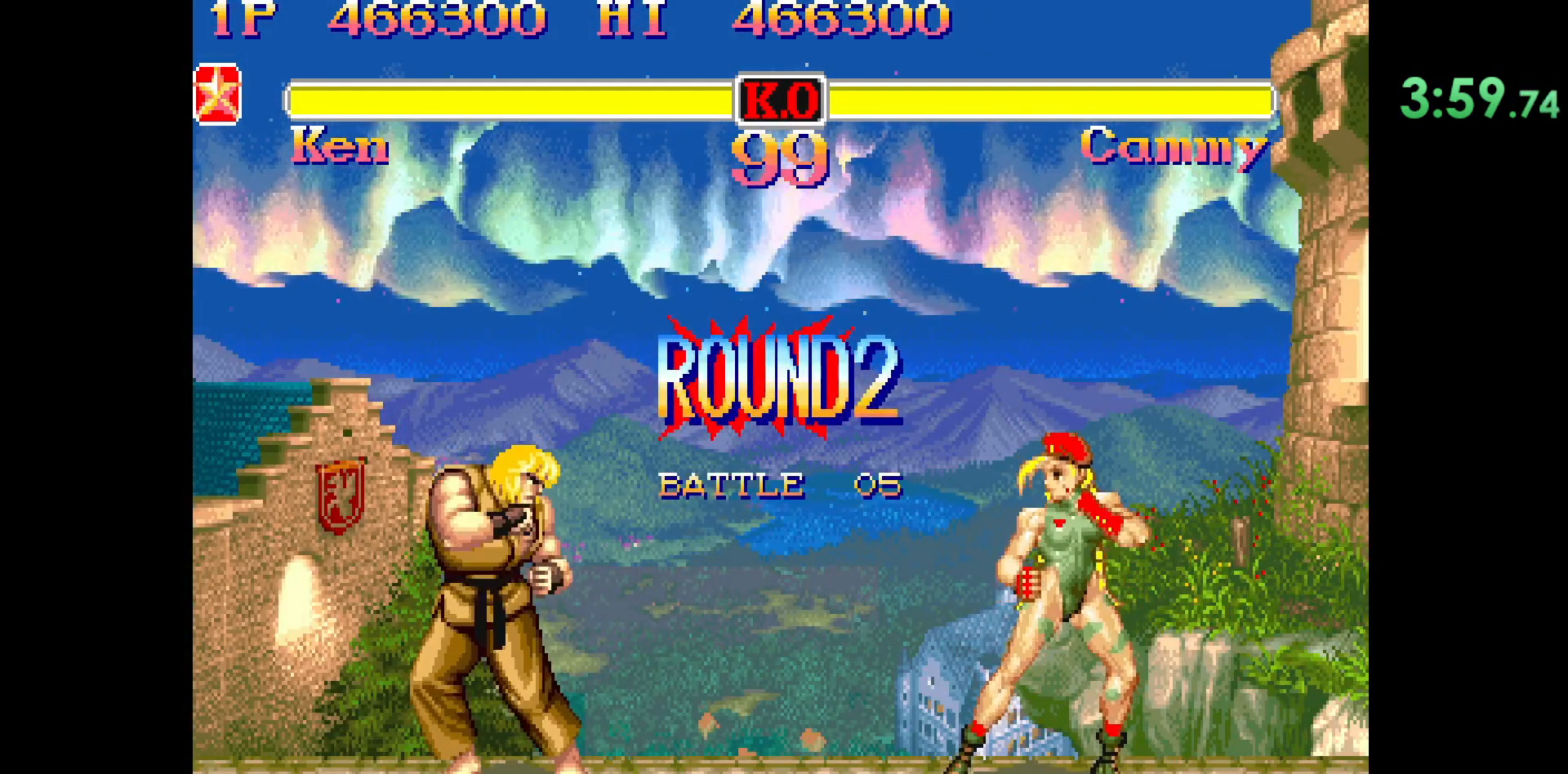
Gameplay with a controller (arcade stick); each line is a JSON object with the inputs held at the frame after it. "events" lists button and stick changes between this image and that frame as [ms after this image, input, new state], when the widget could be followed in between. Not read: L3 R3.
{"buttons": [], "left_stick": "center", "events": []}
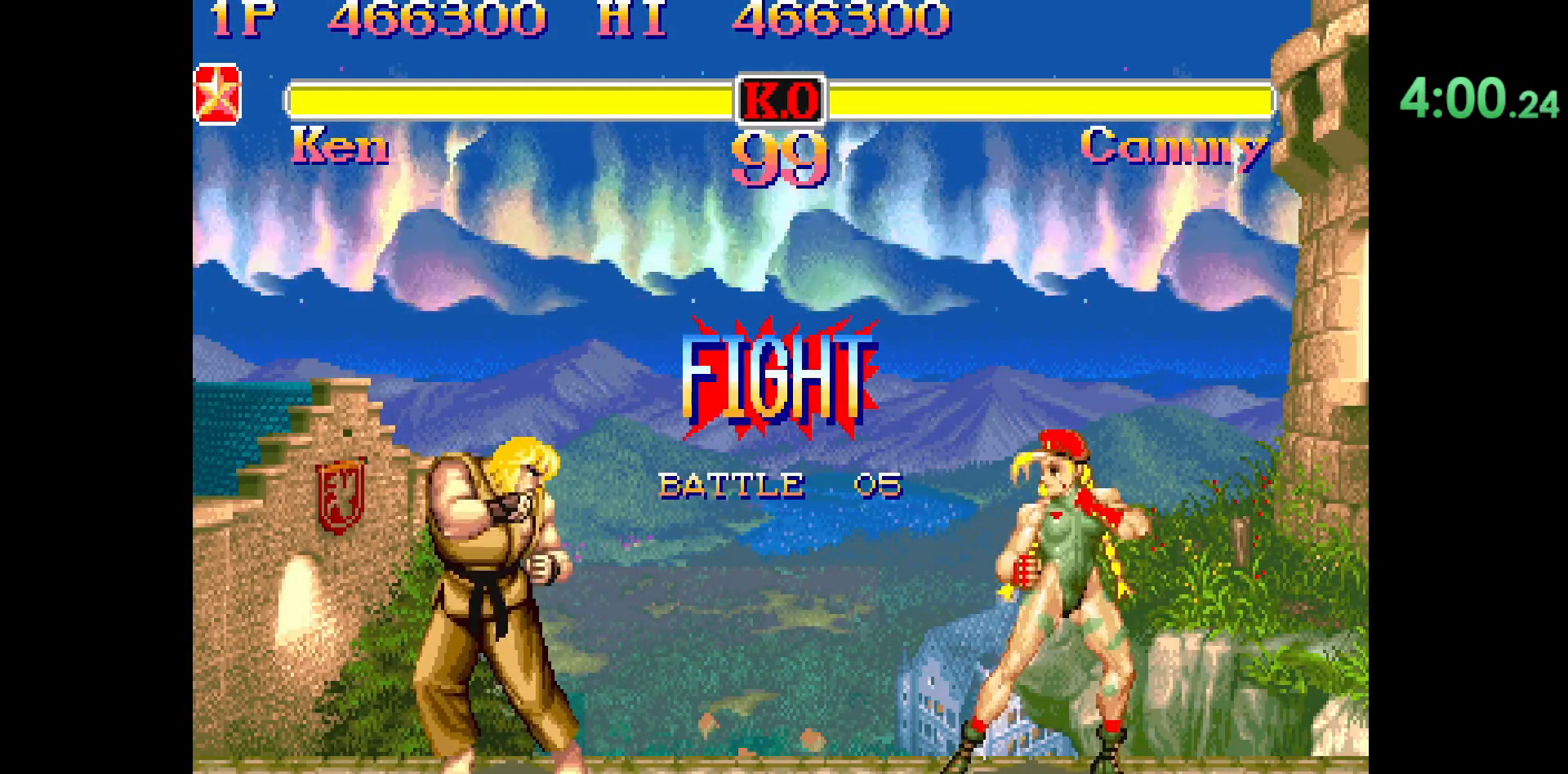
{"buttons": [], "left_stick": "center", "events": []}
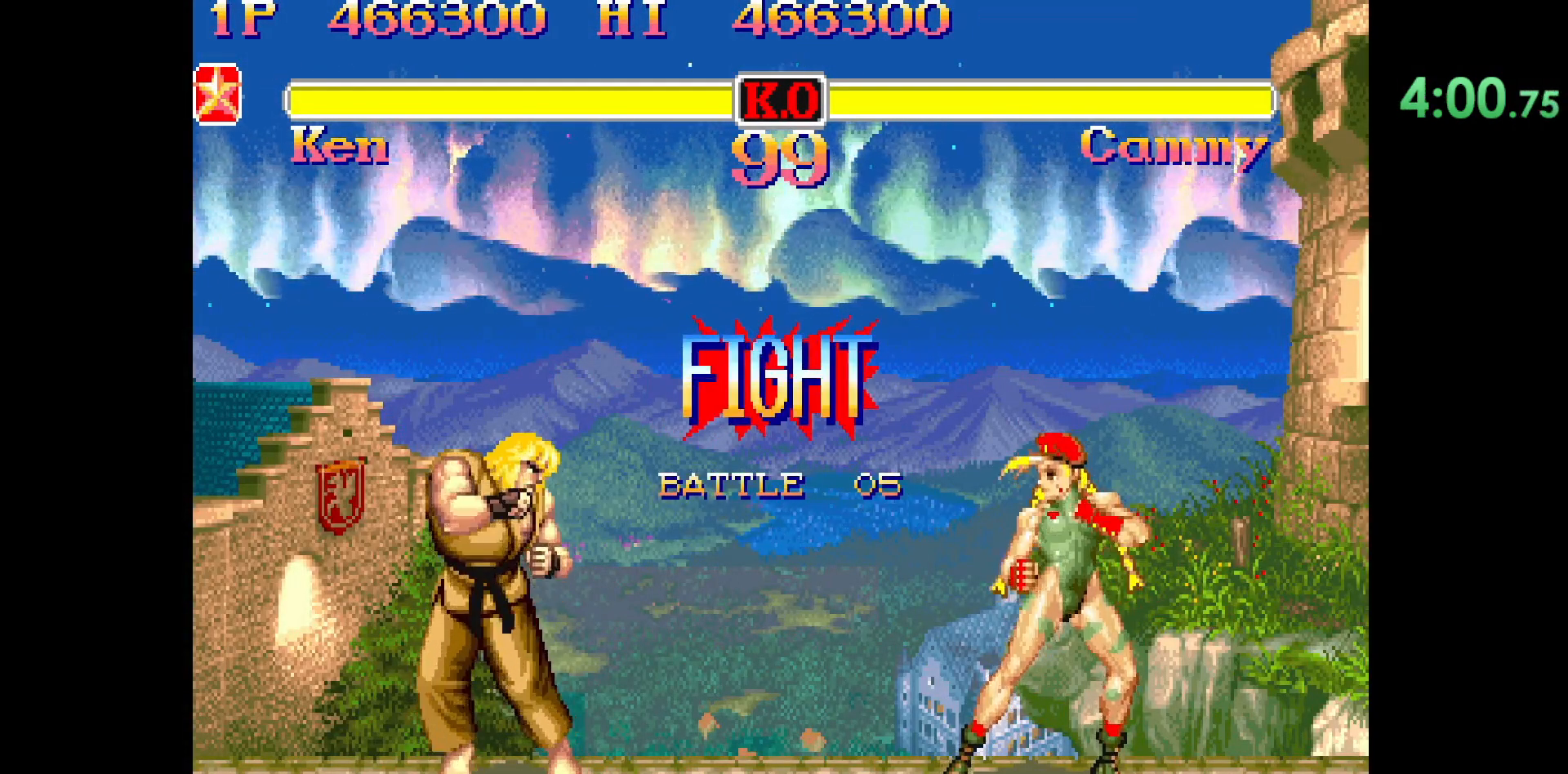
{"buttons": ["R2"], "left_stick": "down-left", "events": [[200, "left_stick", "right"], [500, "R2", "down"], [500, "left_stick", "down-left"]]}
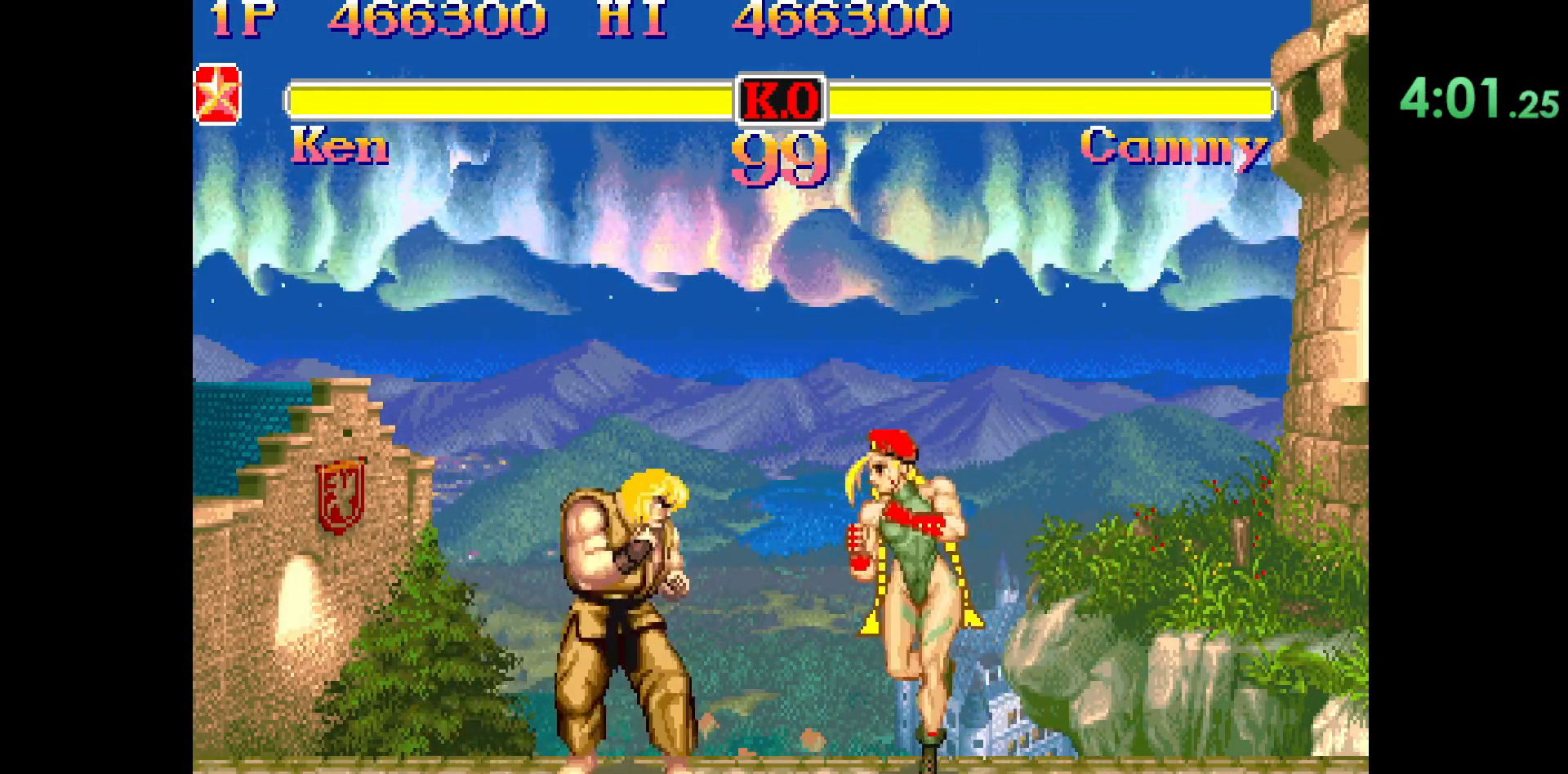
{"buttons": [], "left_stick": "down-left", "events": [[383, "R2", "up"]]}
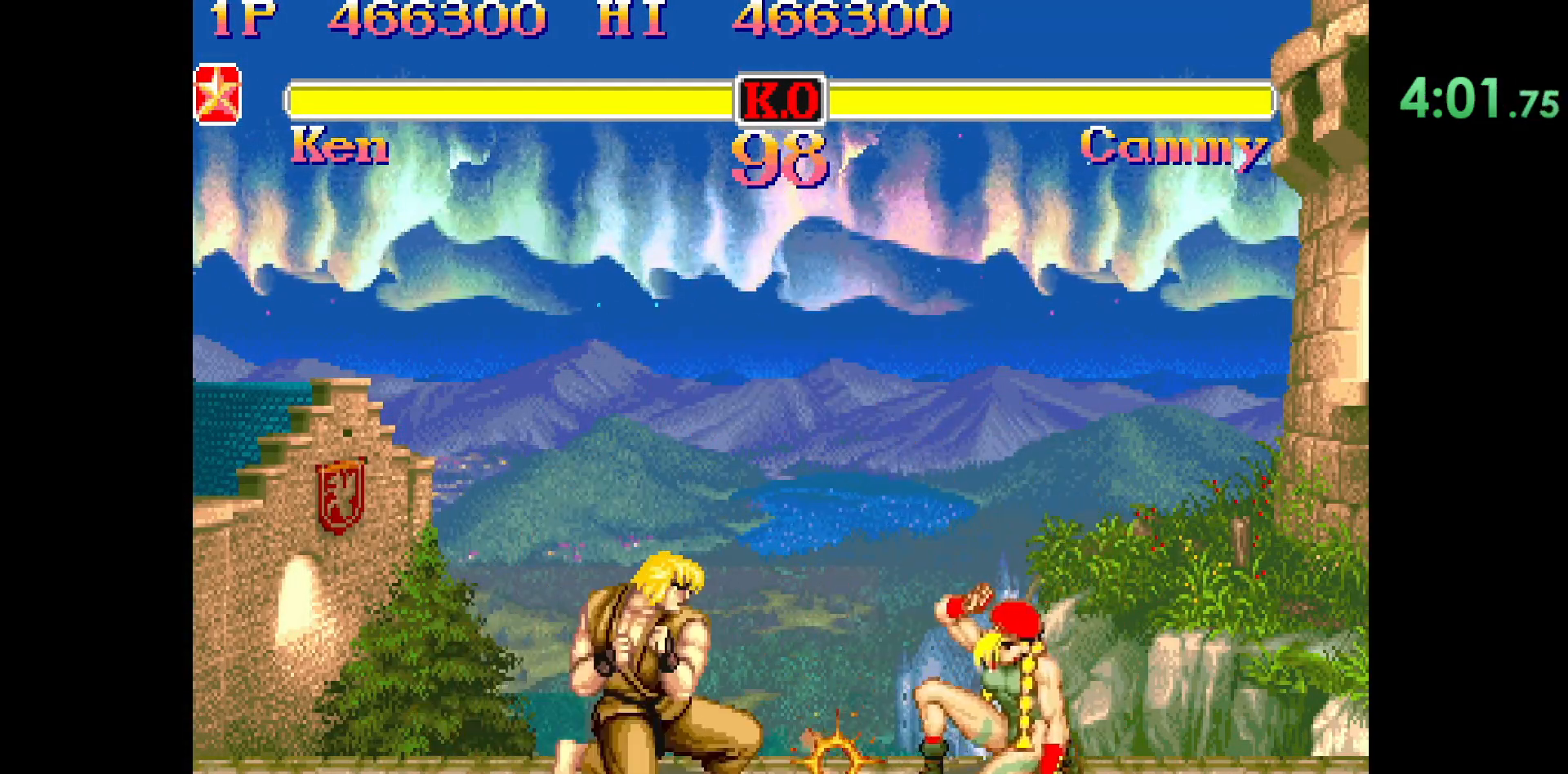
{"buttons": [], "left_stick": "down-left", "events": [[117, "R2", "down"], [500, "R2", "up"]]}
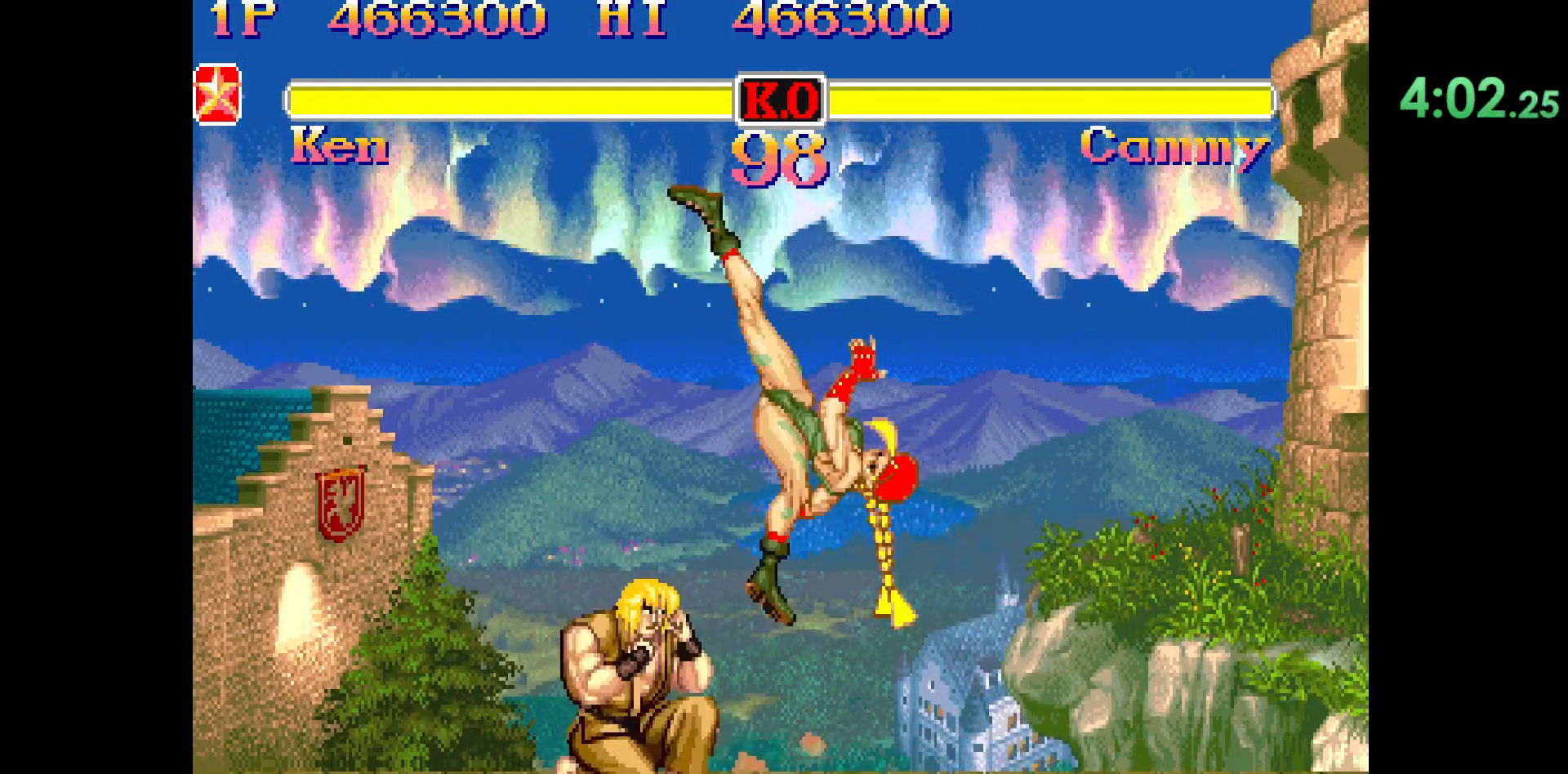
{"buttons": ["L2"], "left_stick": "left", "events": [[133, "left_stick", "center"], [217, "left_stick", "right"], [367, "R1", "down"], [383, "left_stick", "down"], [433, "R1", "up"], [467, "left_stick", "left"], [500, "L2", "down"]]}
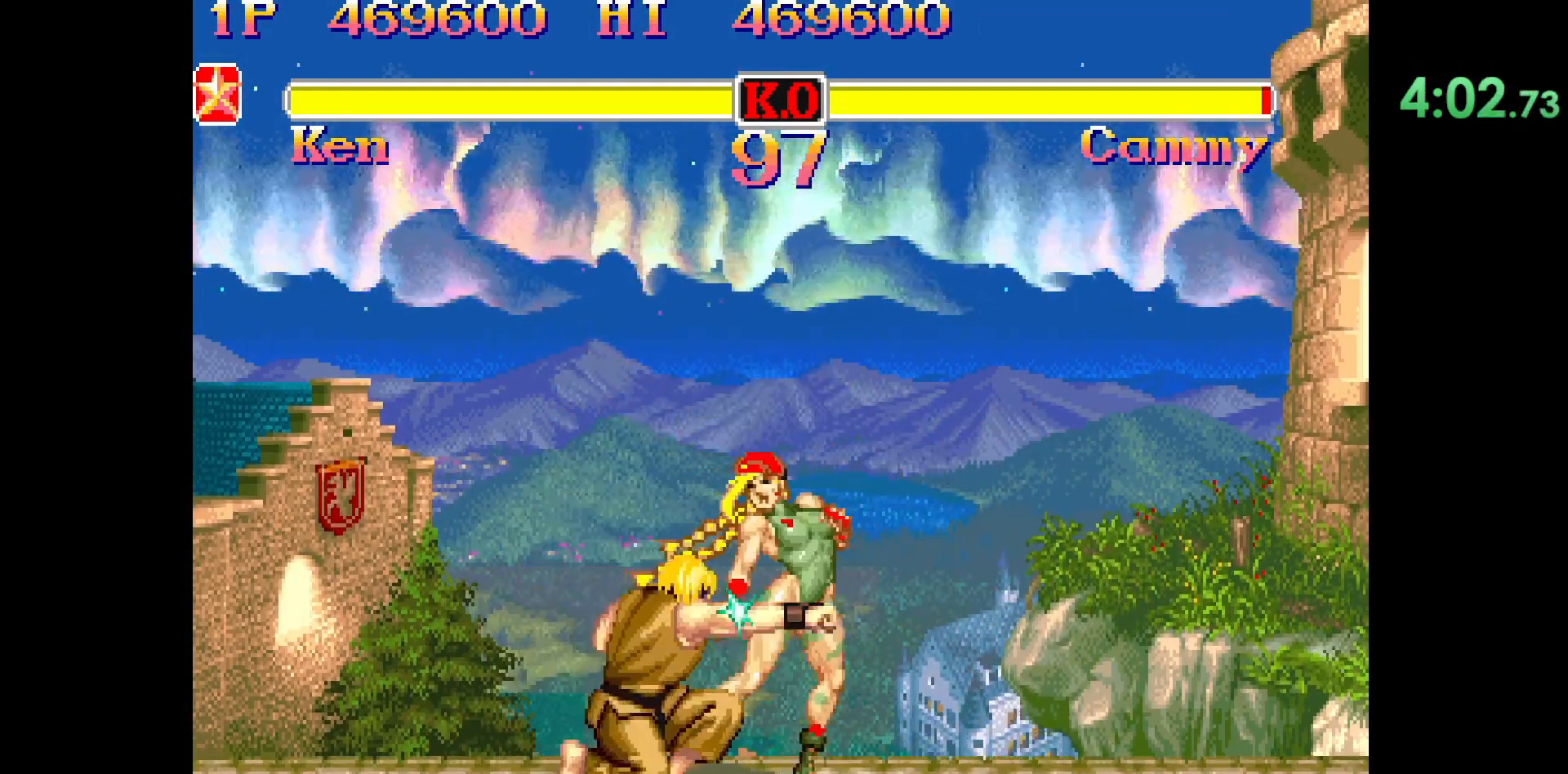
{"buttons": [], "left_stick": "center", "events": [[83, "L2", "up"], [100, "left_stick", "center"]]}
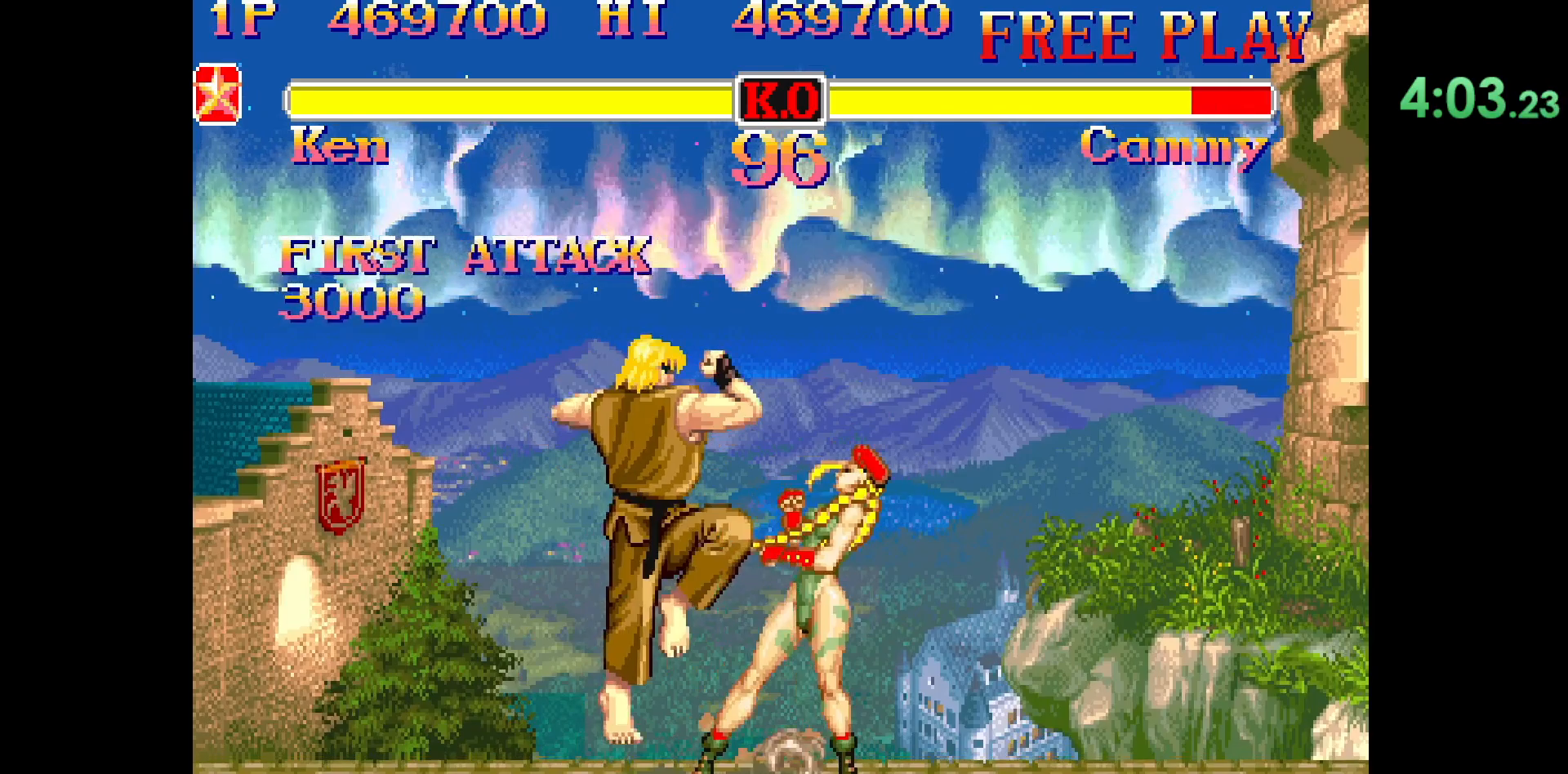
{"buttons": [], "left_stick": "center", "events": []}
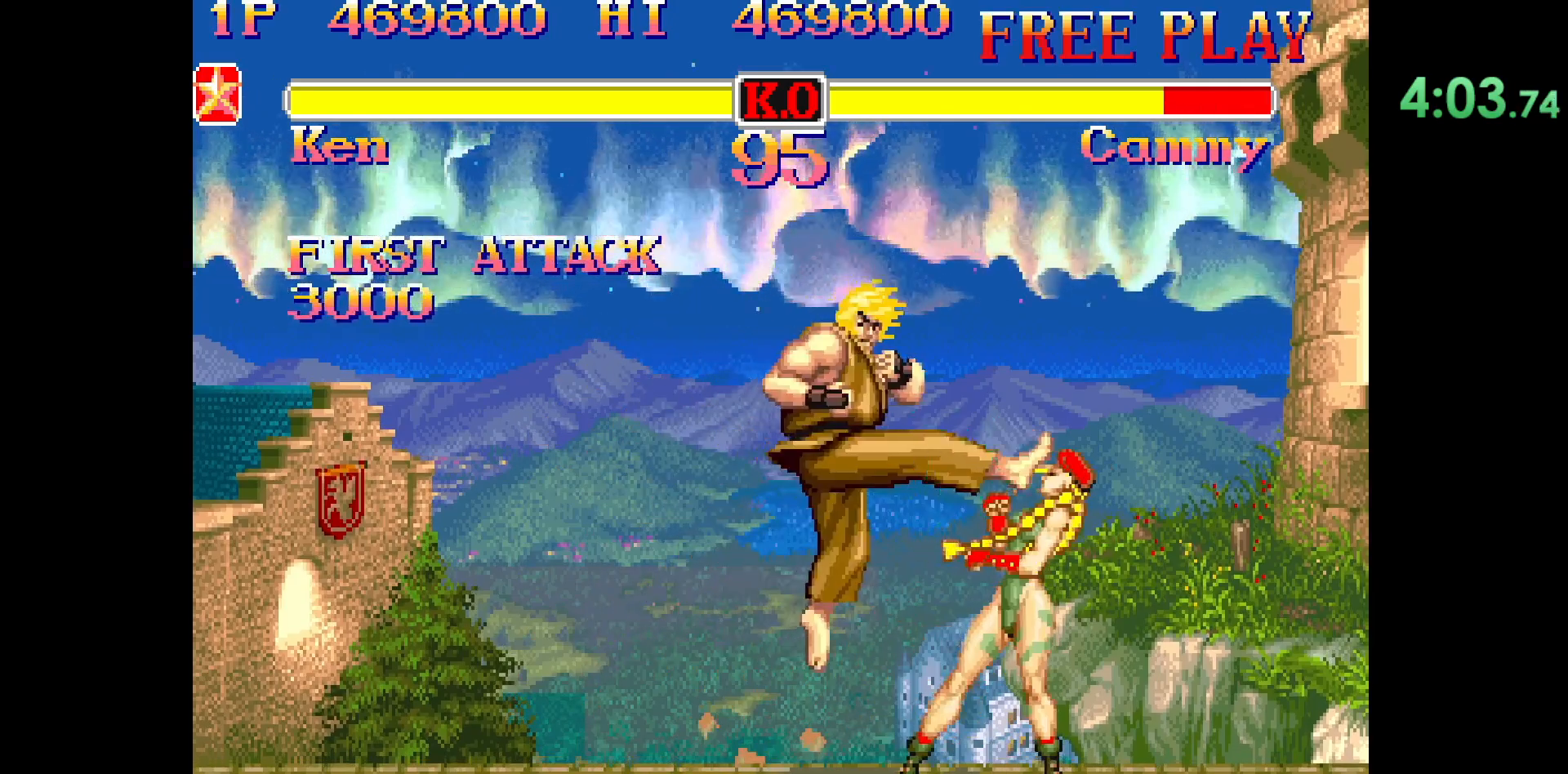
{"buttons": [], "left_stick": "center", "events": []}
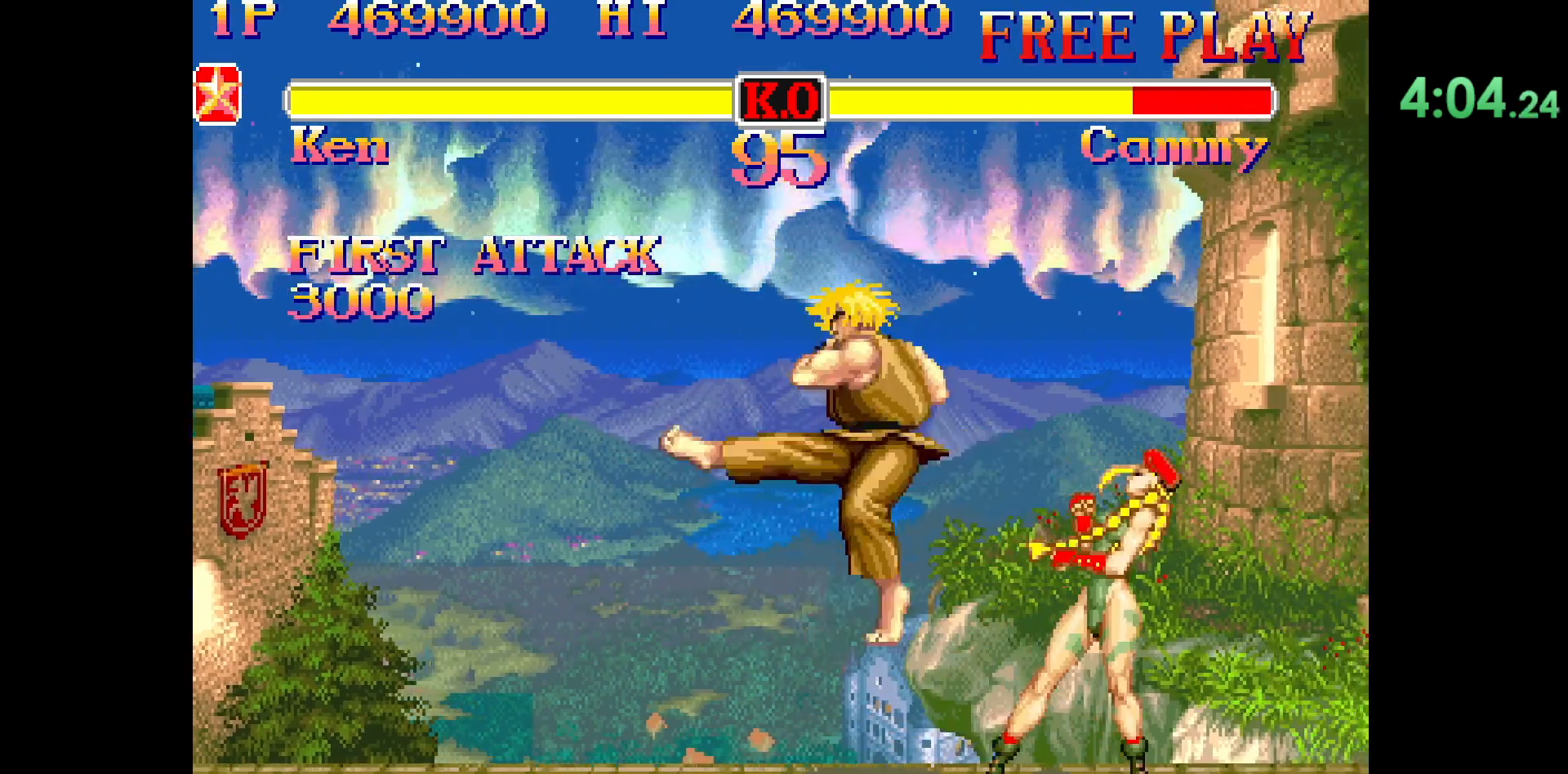
{"buttons": ["TRIANGLE"], "left_stick": "right", "events": [[183, "left_stick", "right"], [267, "left_stick", "down"], [367, "TRIANGLE", "down"], [400, "TRIANGLE", "up"], [400, "left_stick", "right"], [467, "TRIANGLE", "down"]]}
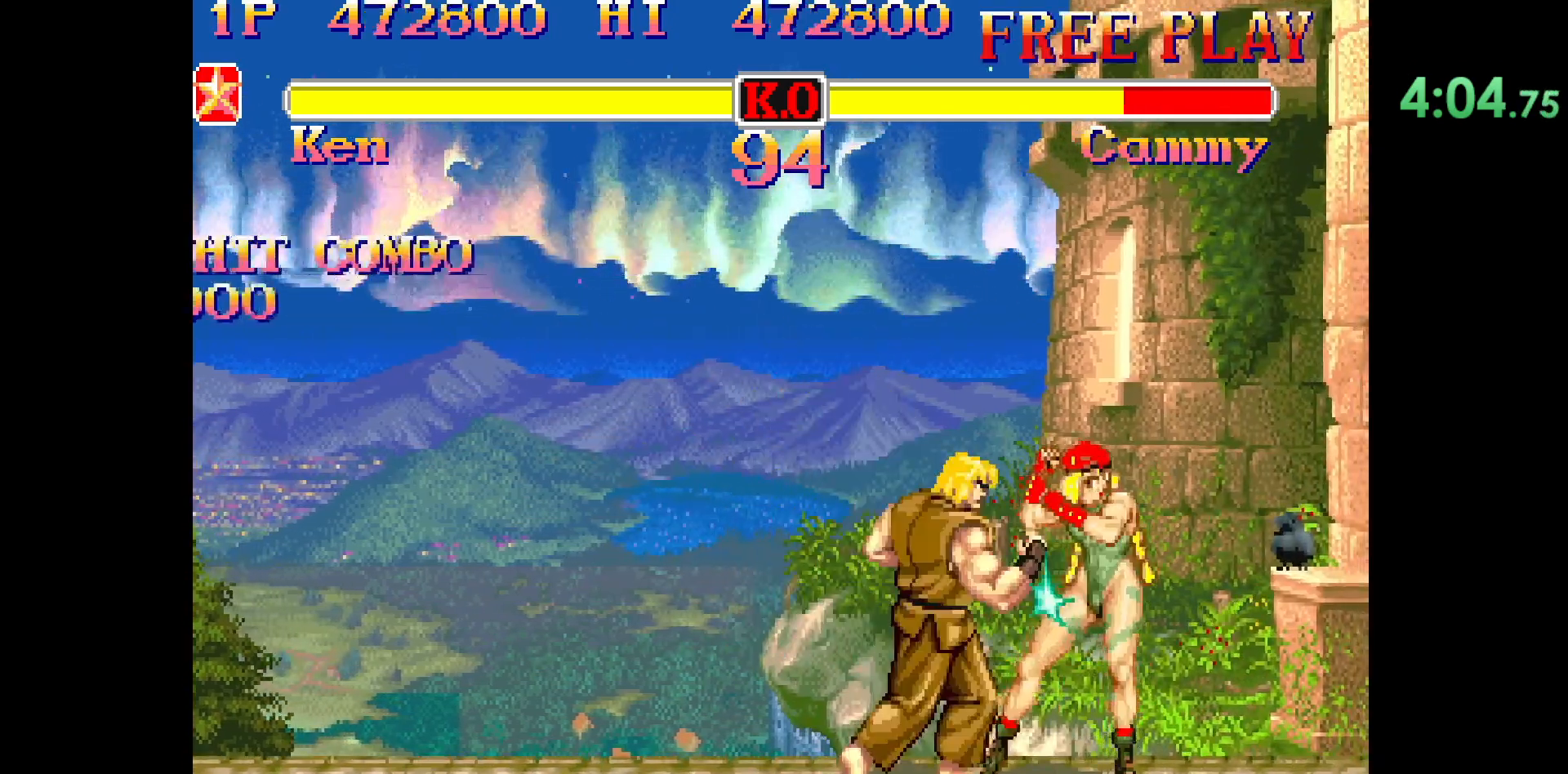
{"buttons": [], "left_stick": "center", "events": [[33, "TRIANGLE", "up"], [267, "left_stick", "center"]]}
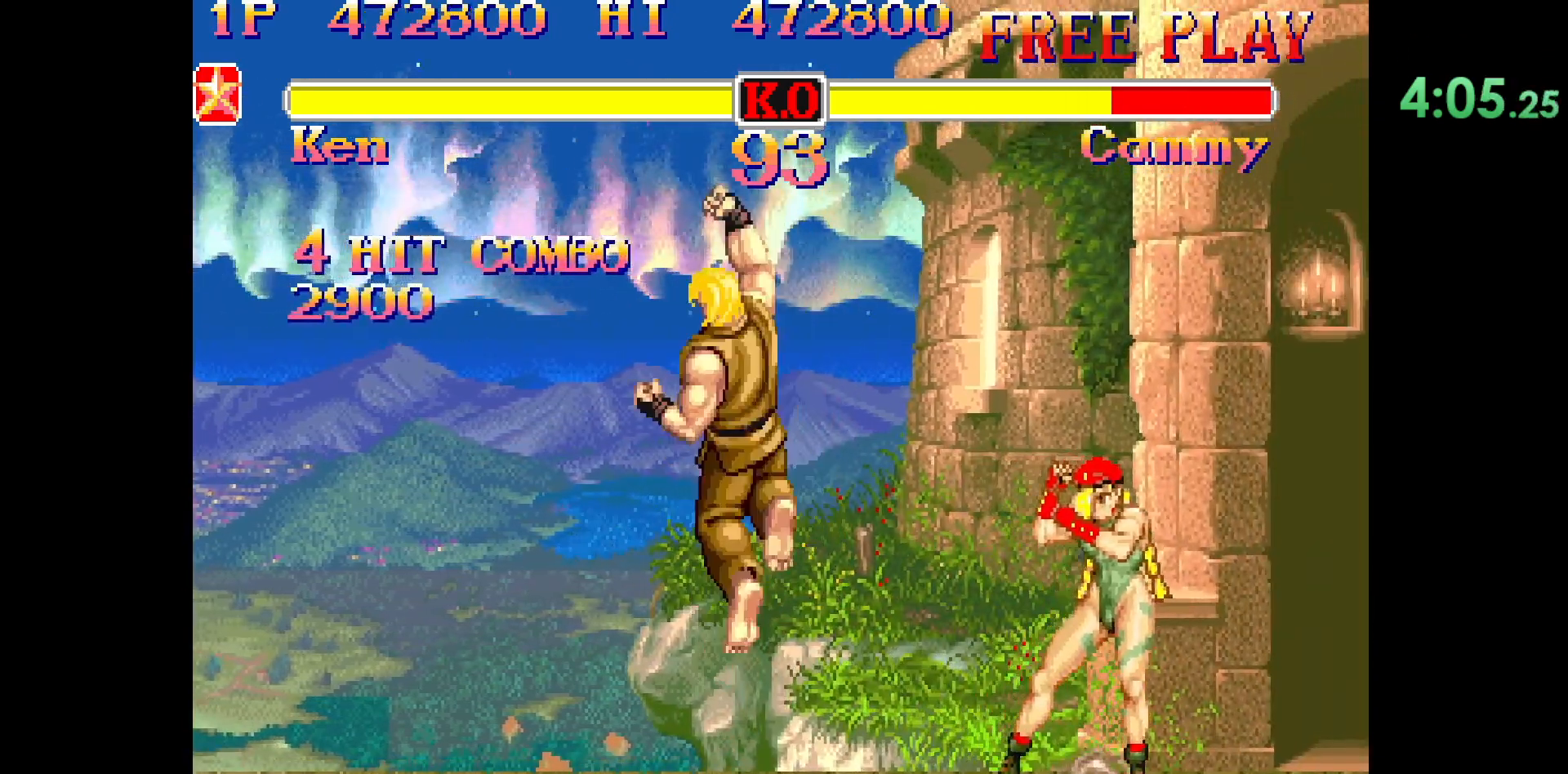
{"buttons": [], "left_stick": "down-right", "events": [[150, "left_stick", "right"], [217, "left_stick", "down"], [283, "left_stick", "down-right"], [300, "TRIANGLE", "down"], [317, "TRIANGLE", "up"], [400, "TRIANGLE", "down"], [433, "TRIANGLE", "up"]]}
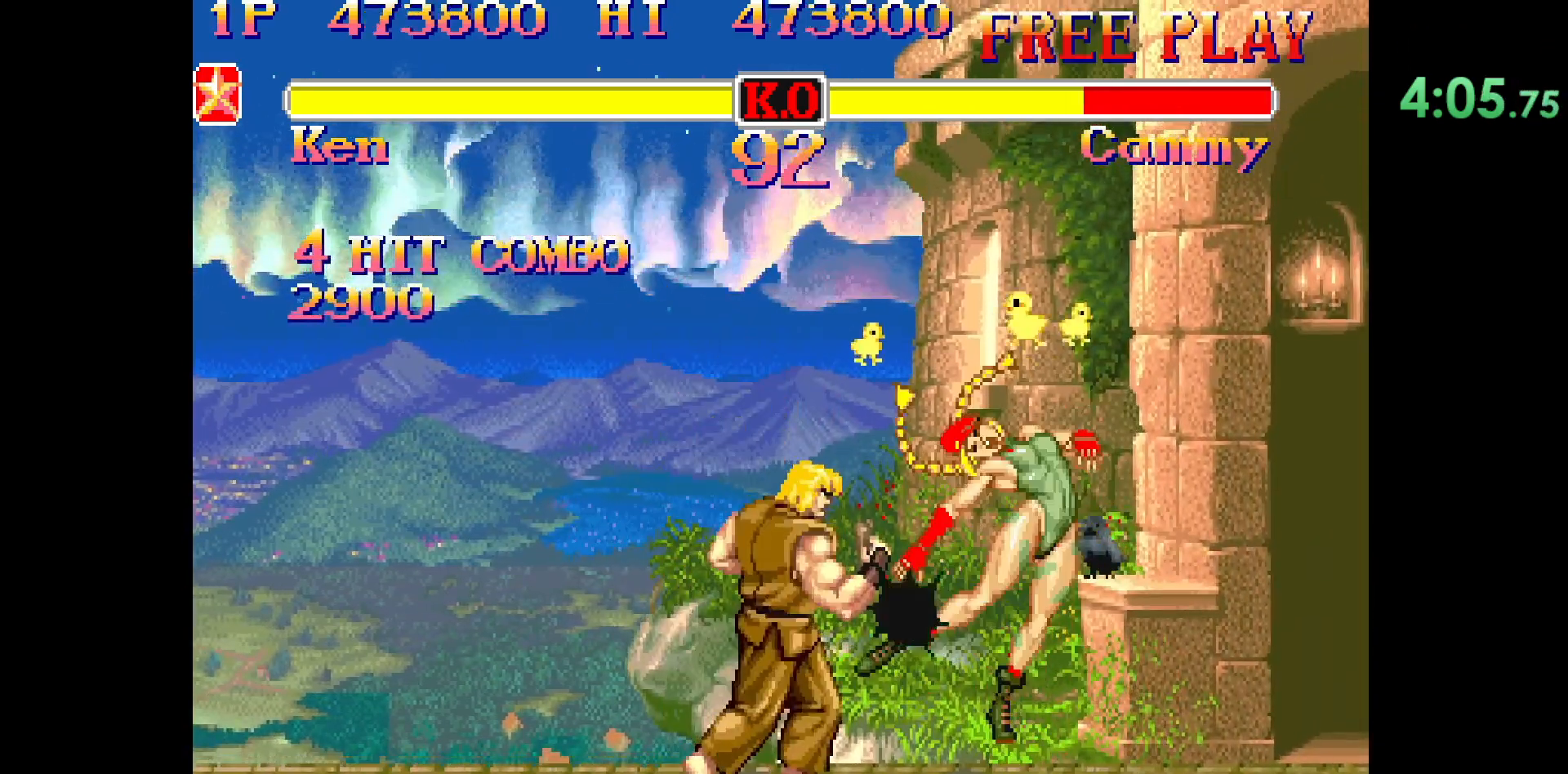
{"buttons": [], "left_stick": "center", "events": [[150, "left_stick", "center"]]}
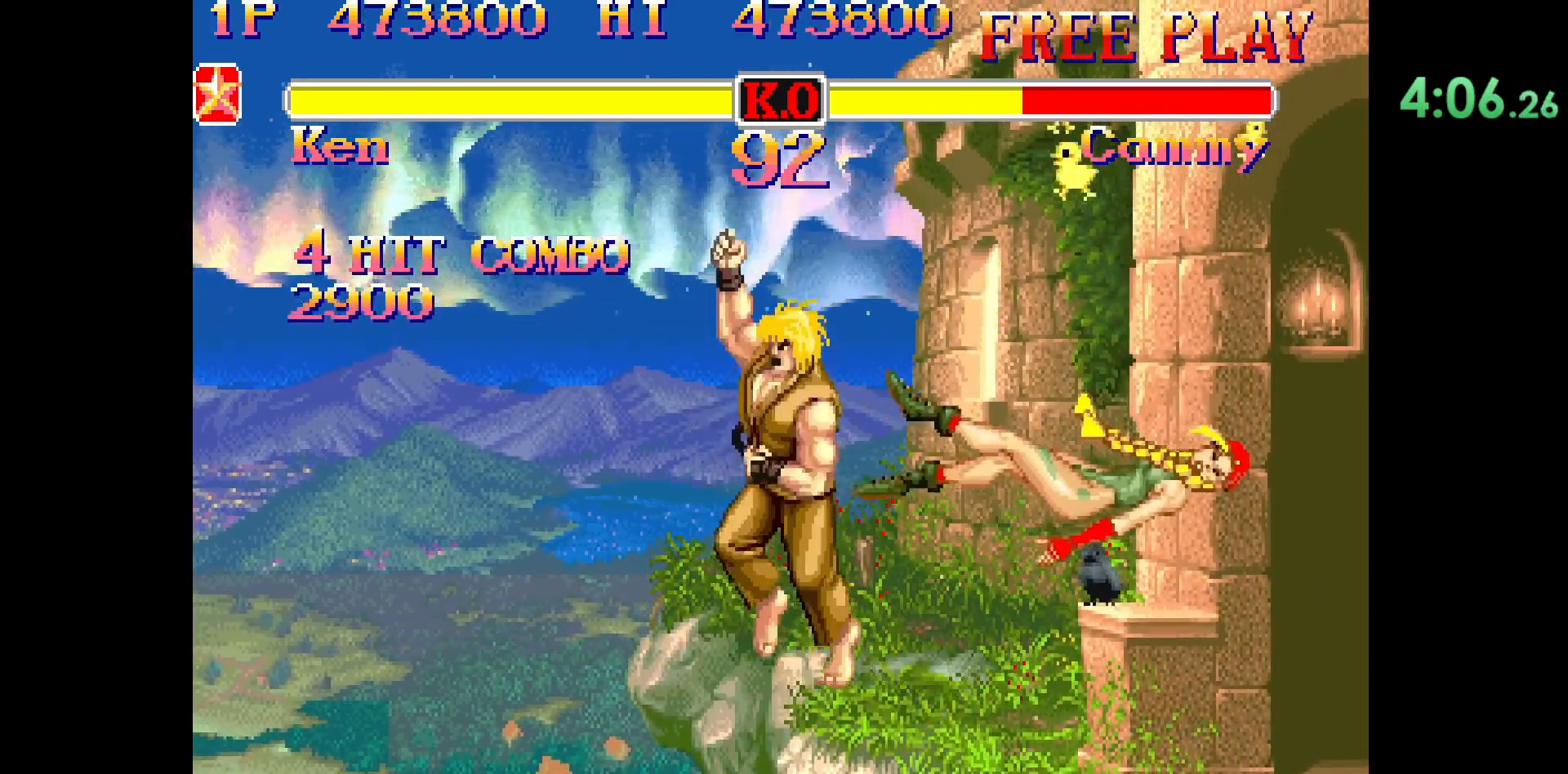
{"buttons": [], "left_stick": "right", "events": [[167, "left_stick", "right"]]}
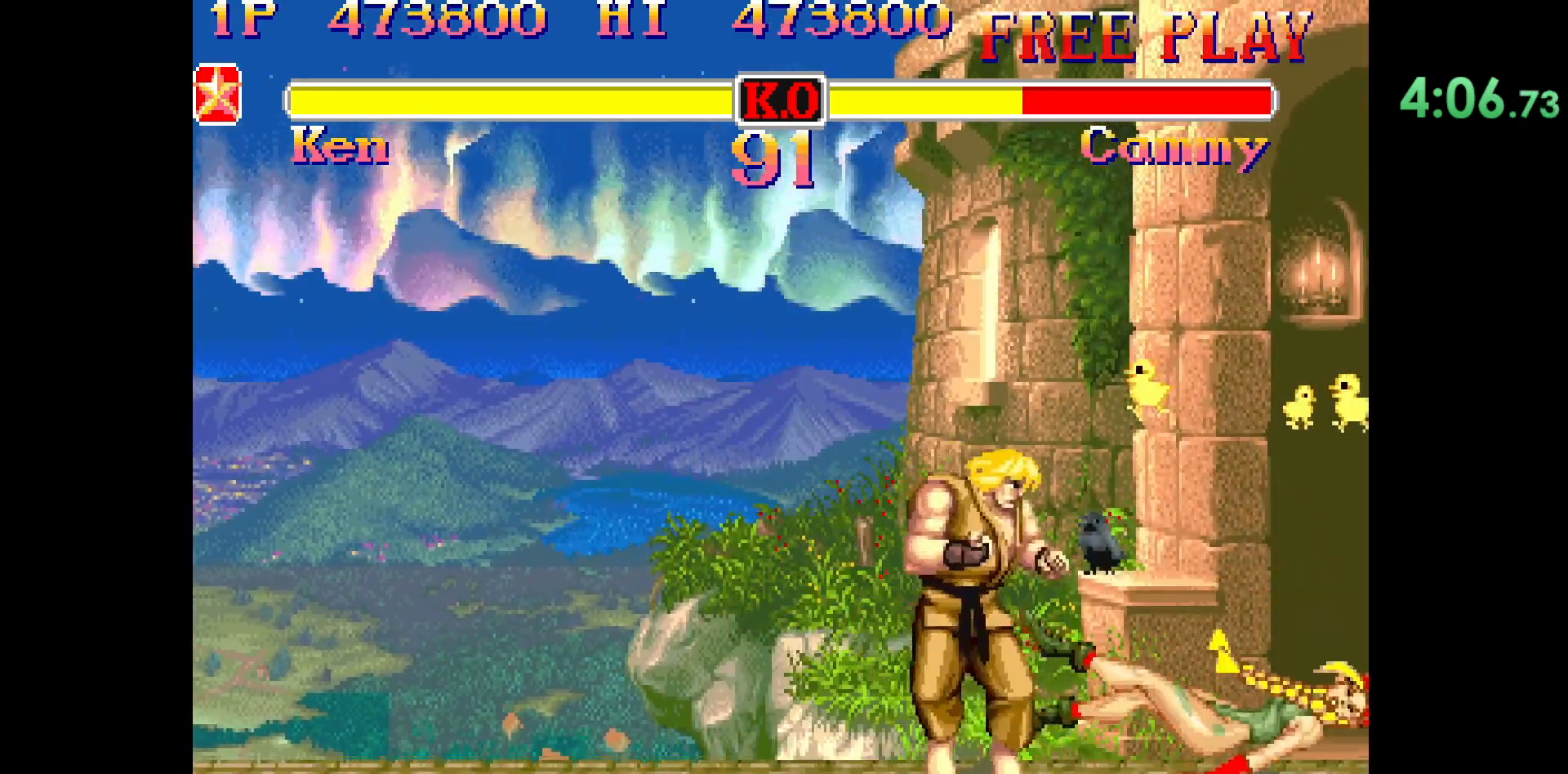
{"buttons": [], "left_stick": "center", "events": [[150, "left_stick", "up-right"], [317, "left_stick", "center"]]}
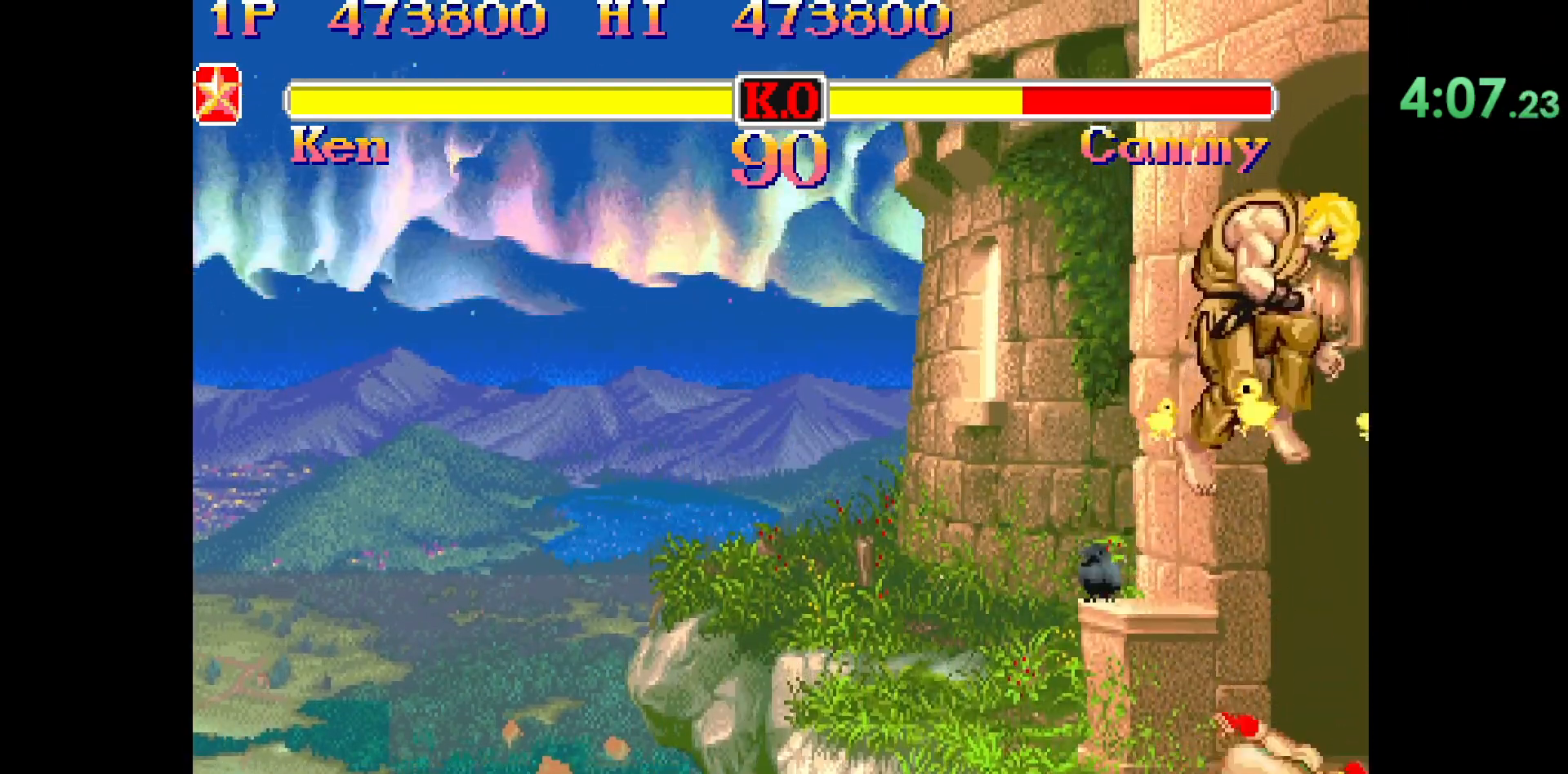
{"buttons": [], "left_stick": "center", "events": [[283, "L2", "down"], [450, "L2", "up"]]}
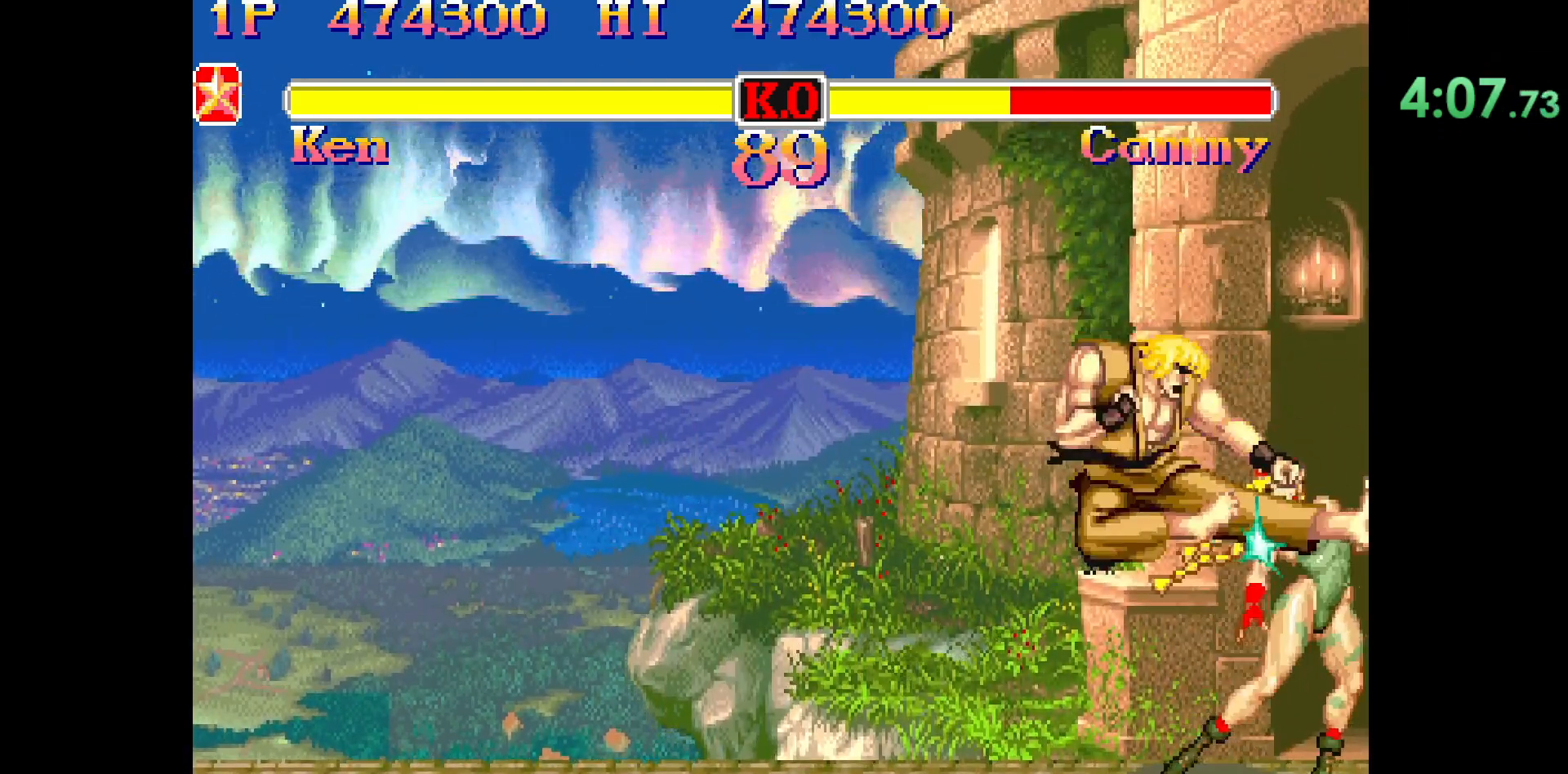
{"buttons": [], "left_stick": "down-right", "events": [[200, "L1", "down"], [250, "left_stick", "right"], [267, "L1", "up"], [333, "left_stick", "down"], [383, "left_stick", "down-right"], [400, "TRIANGLE", "down"], [450, "TRIANGLE", "up"]]}
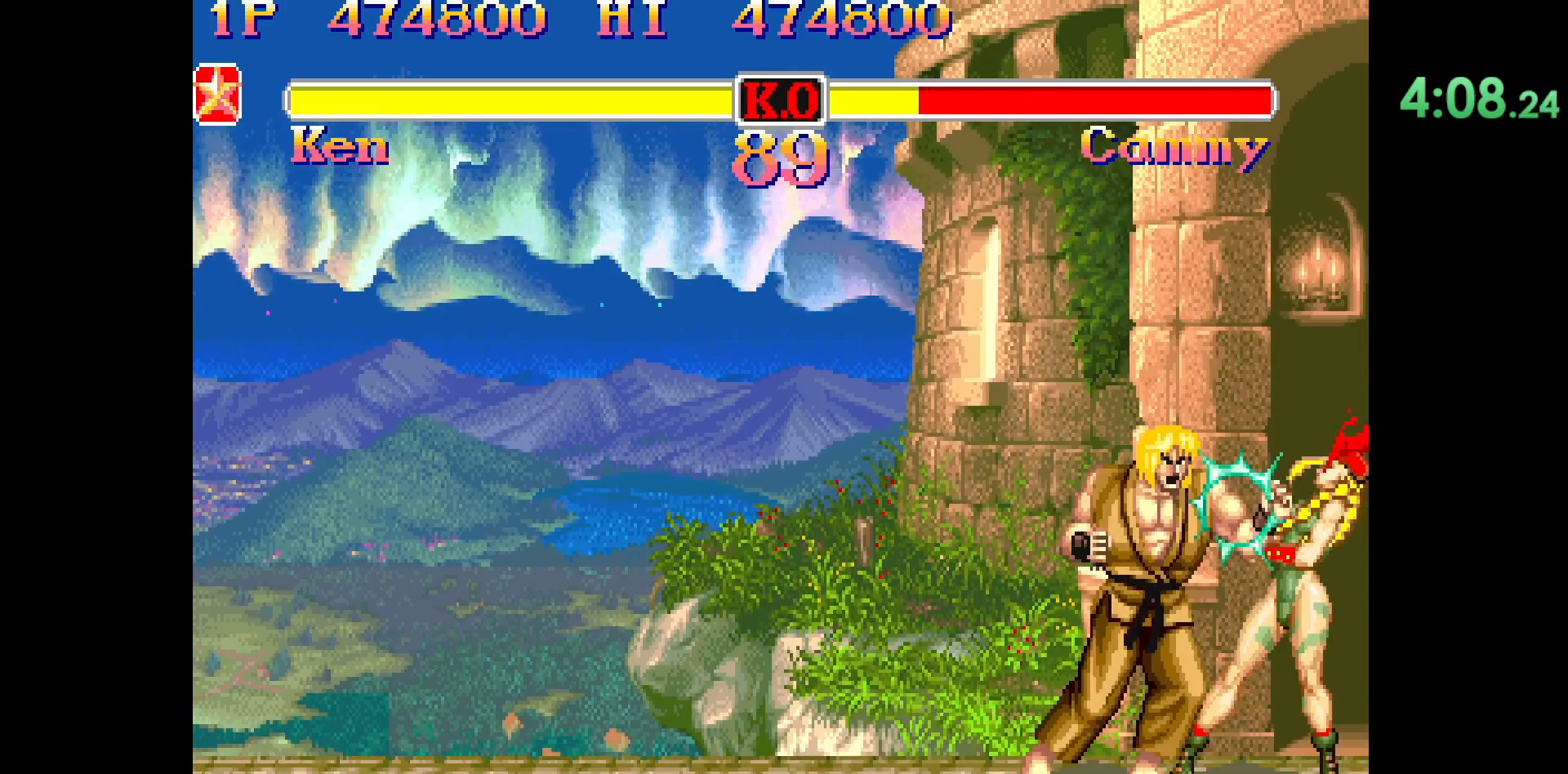
{"buttons": [], "left_stick": "center", "events": [[183, "left_stick", "center"]]}
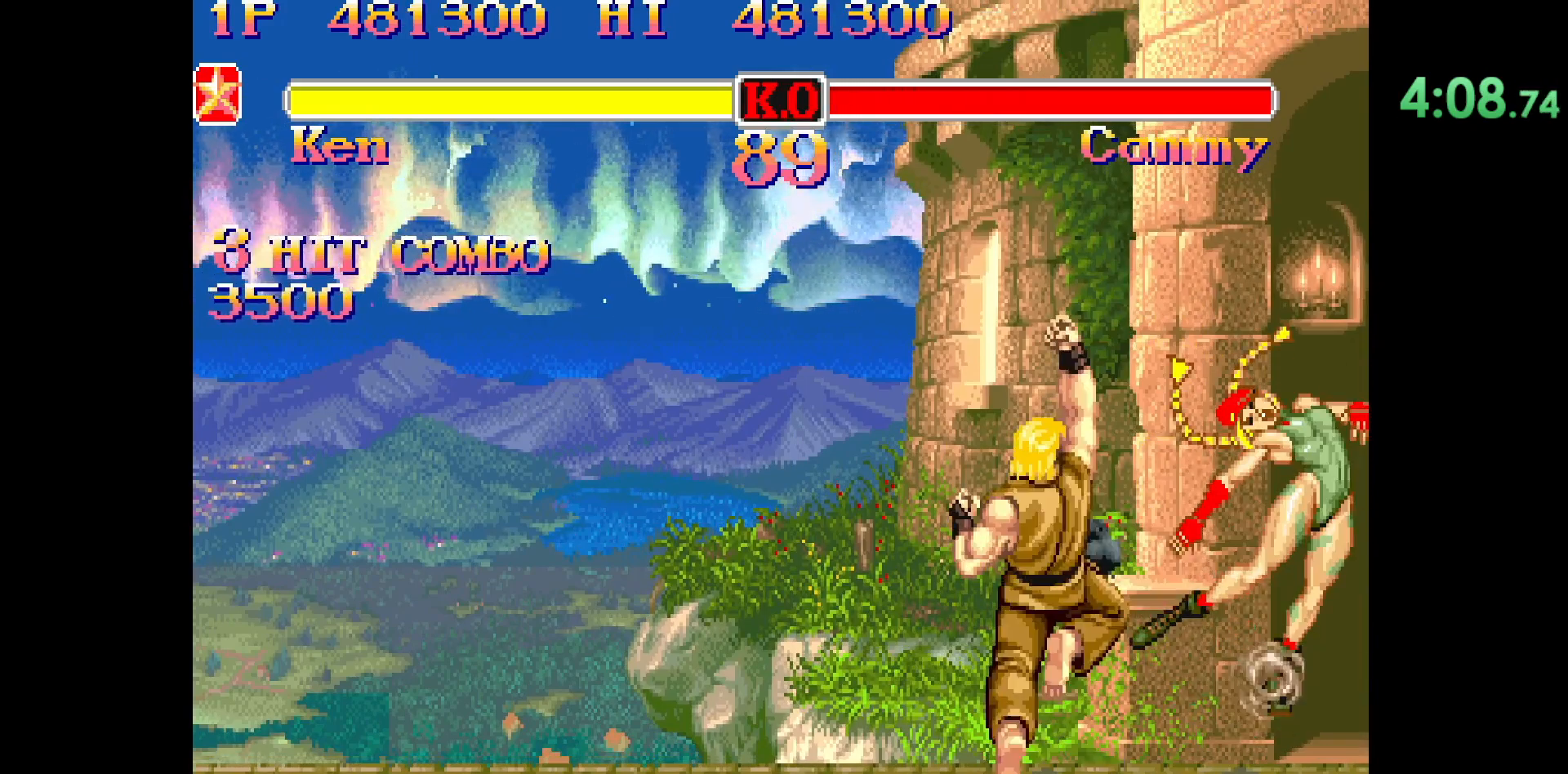
{"buttons": [], "left_stick": "center", "events": []}
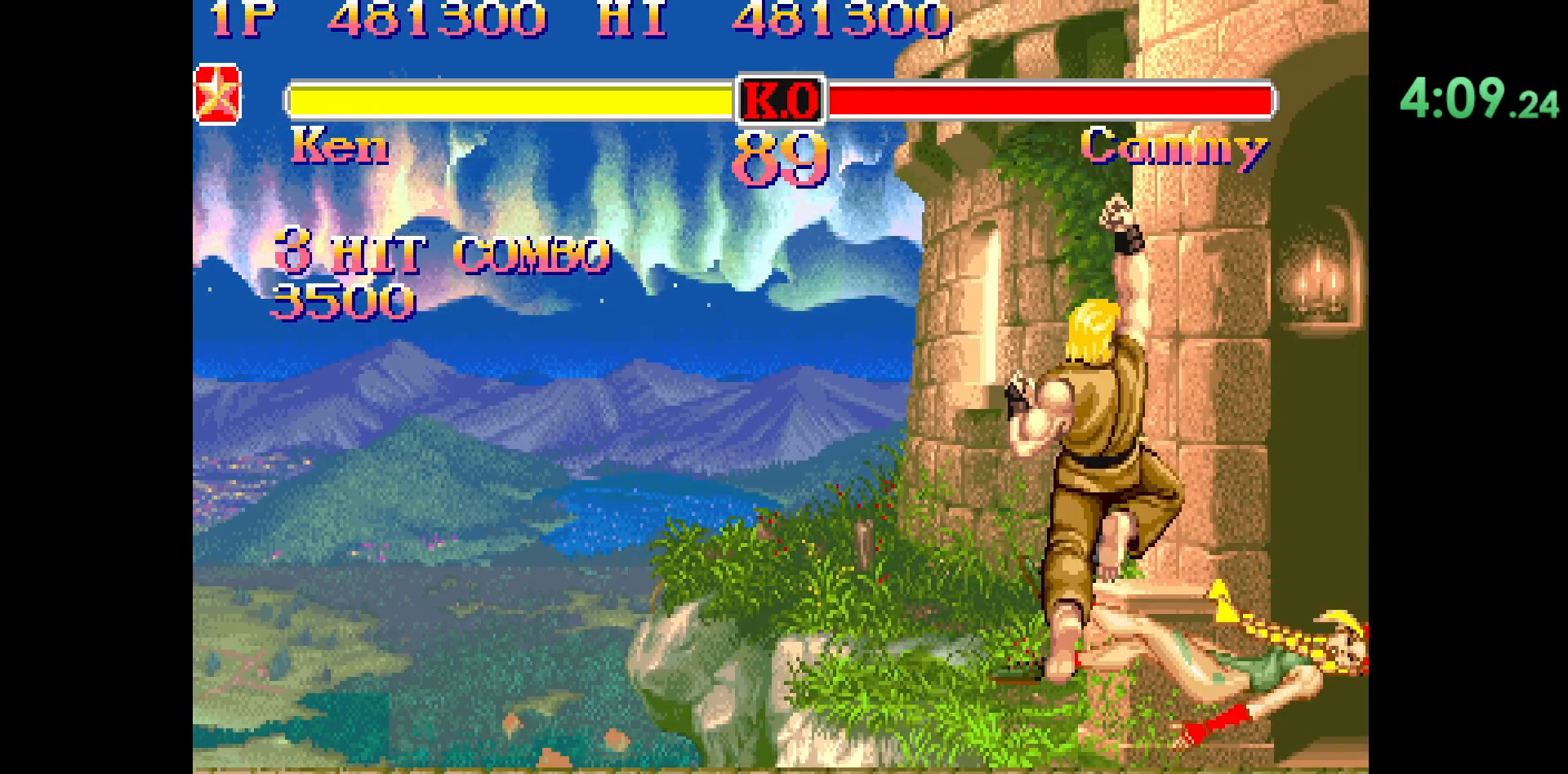
{"buttons": [], "left_stick": "center", "events": []}
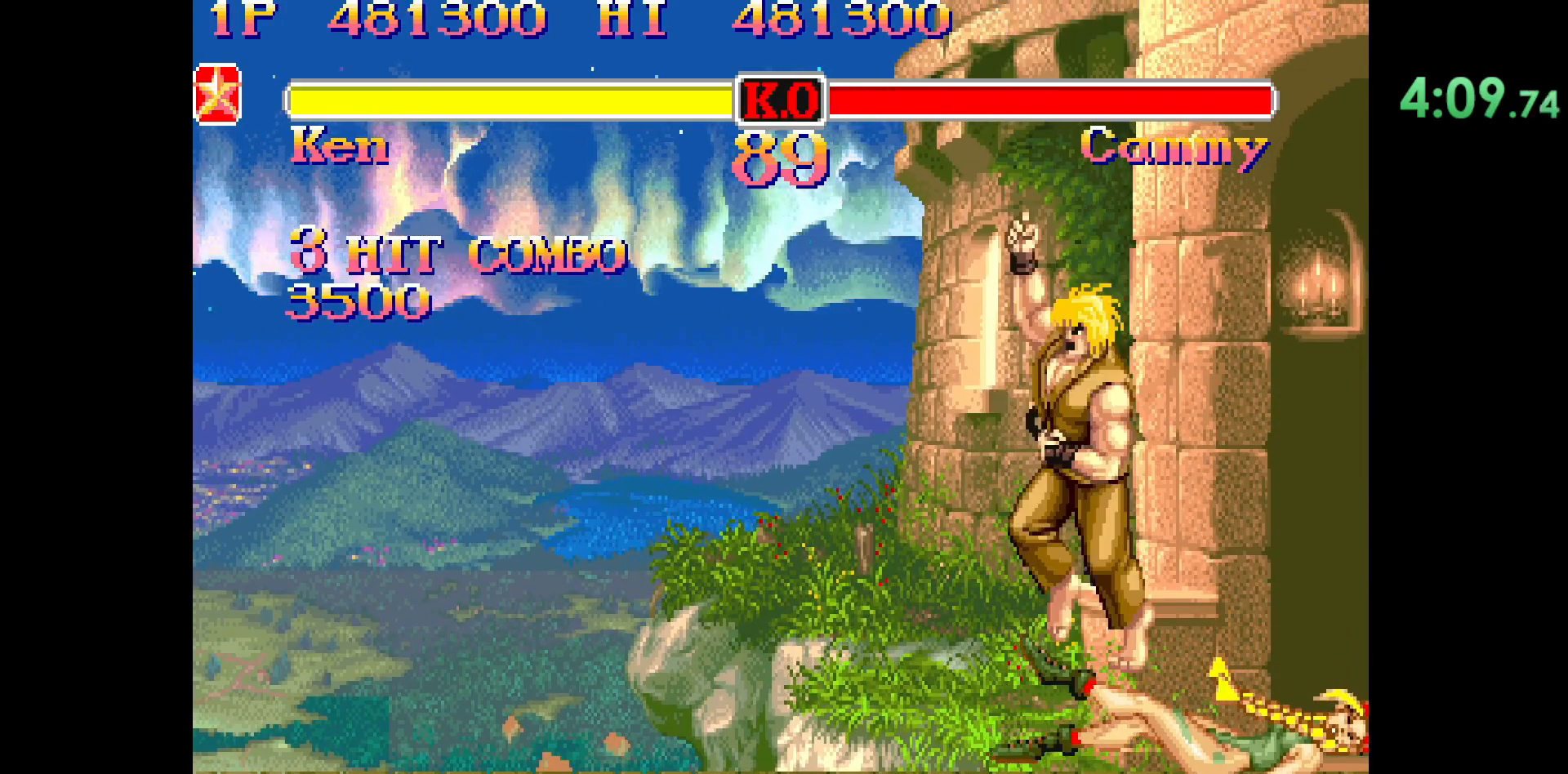
{"buttons": ["CIRCLE", "R2"], "left_stick": "center", "events": [[50, "CIRCLE", "down"], [67, "R2", "down"]]}
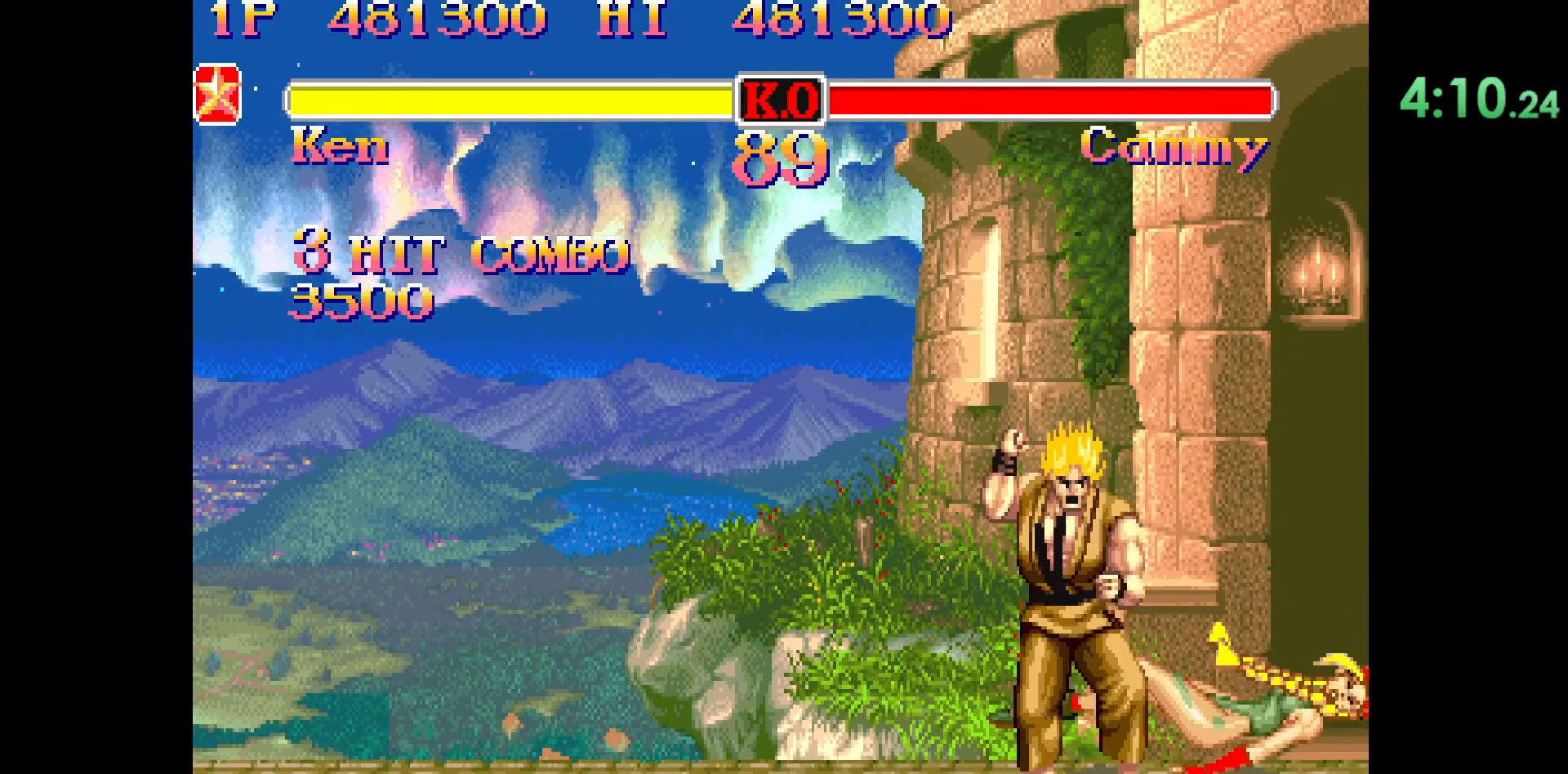
{"buttons": ["CIRCLE", "R2"], "left_stick": "center", "events": []}
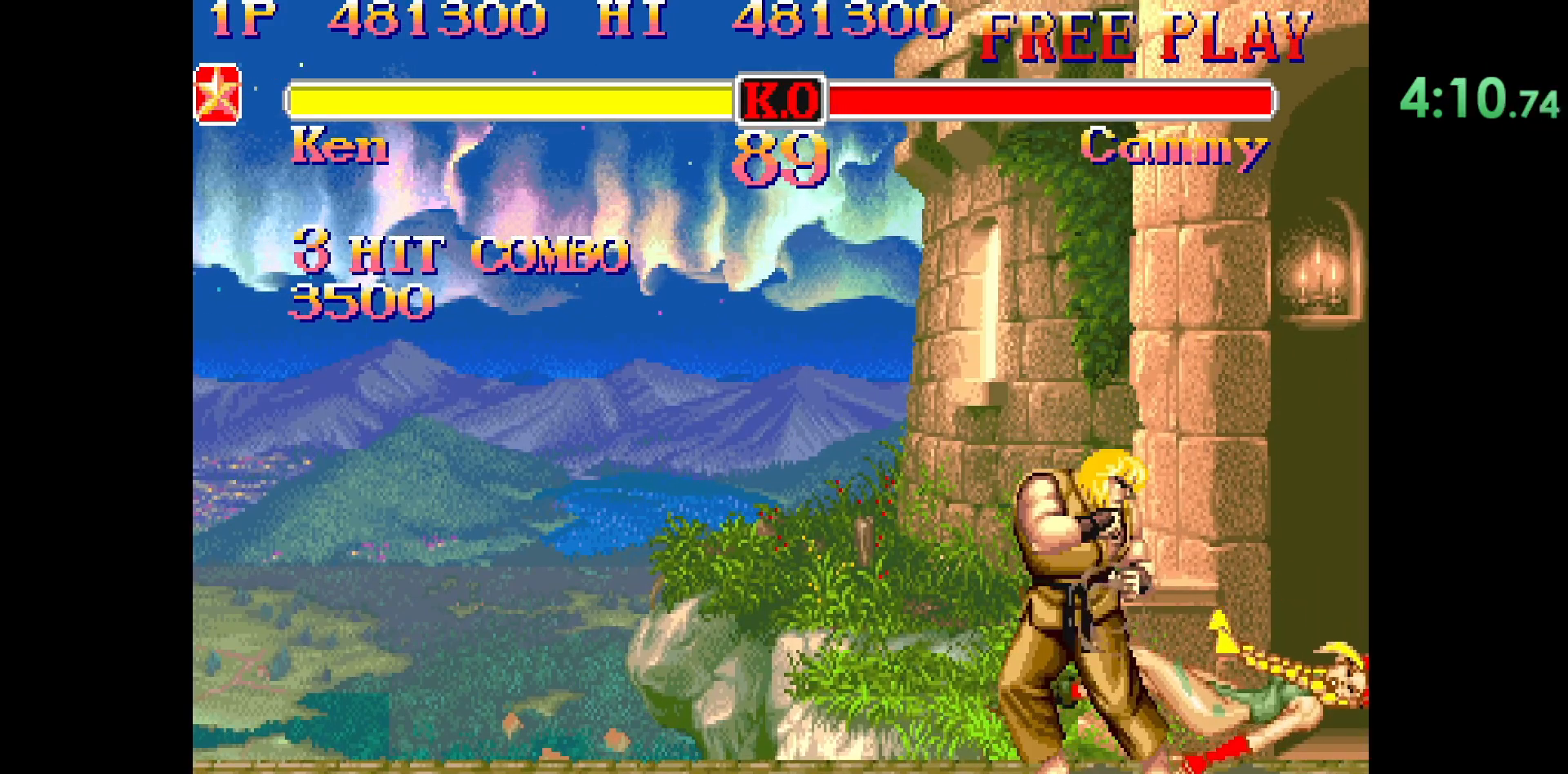
{"buttons": ["CIRCLE", "R2"], "left_stick": "center", "events": []}
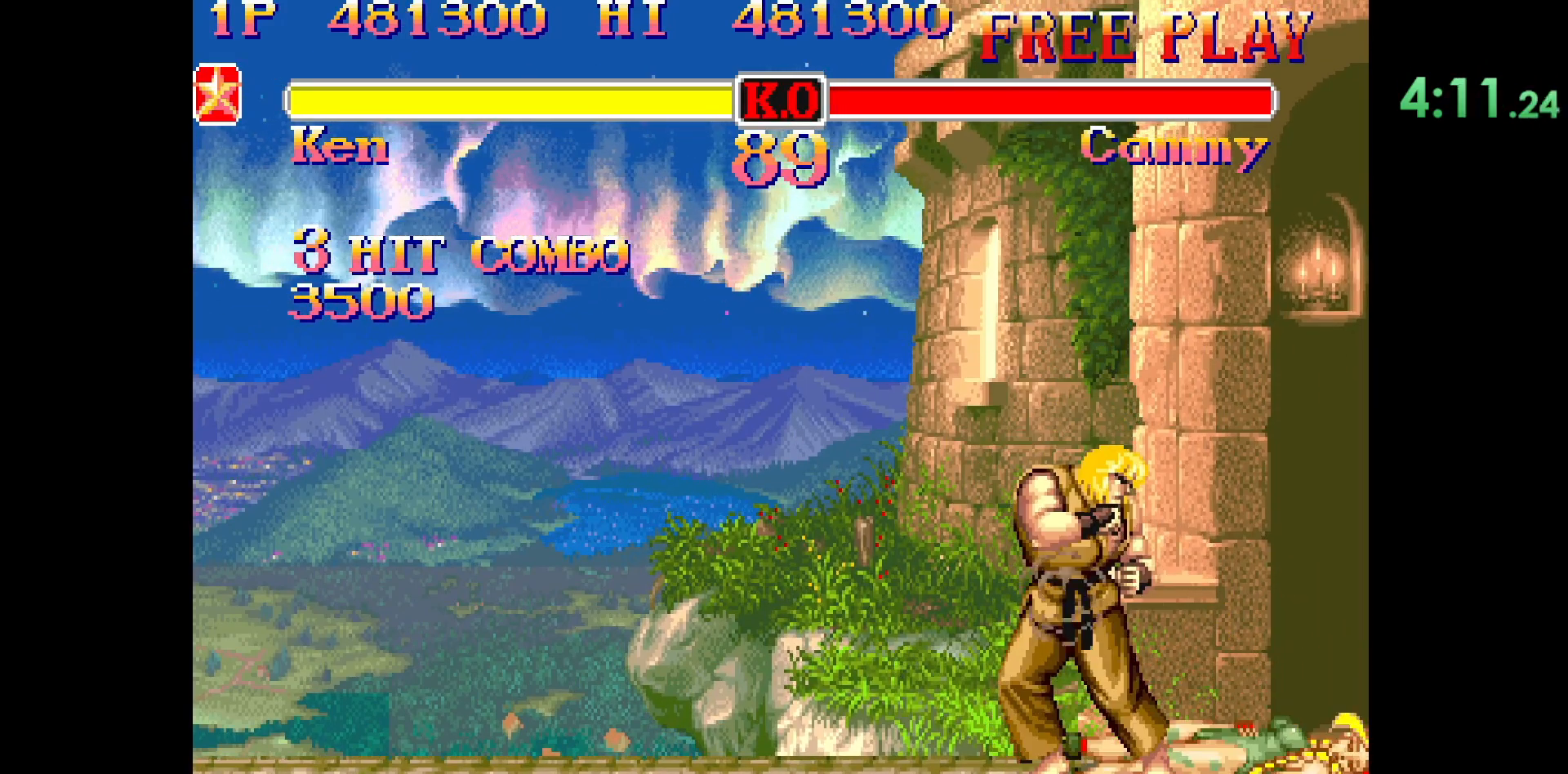
{"buttons": ["CIRCLE", "R2"], "left_stick": "center", "events": []}
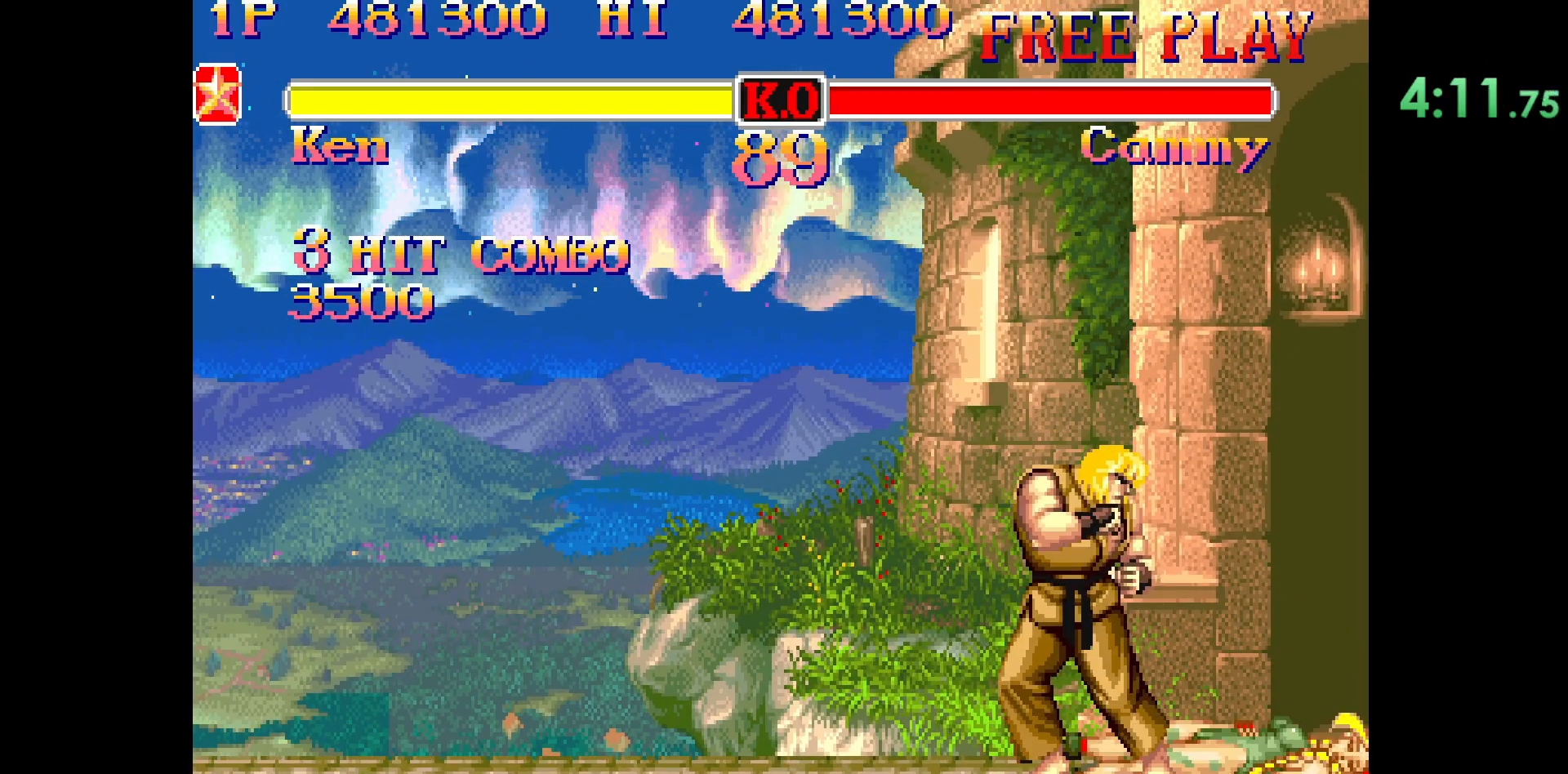
{"buttons": ["CIRCLE", "R2"], "left_stick": "center", "events": []}
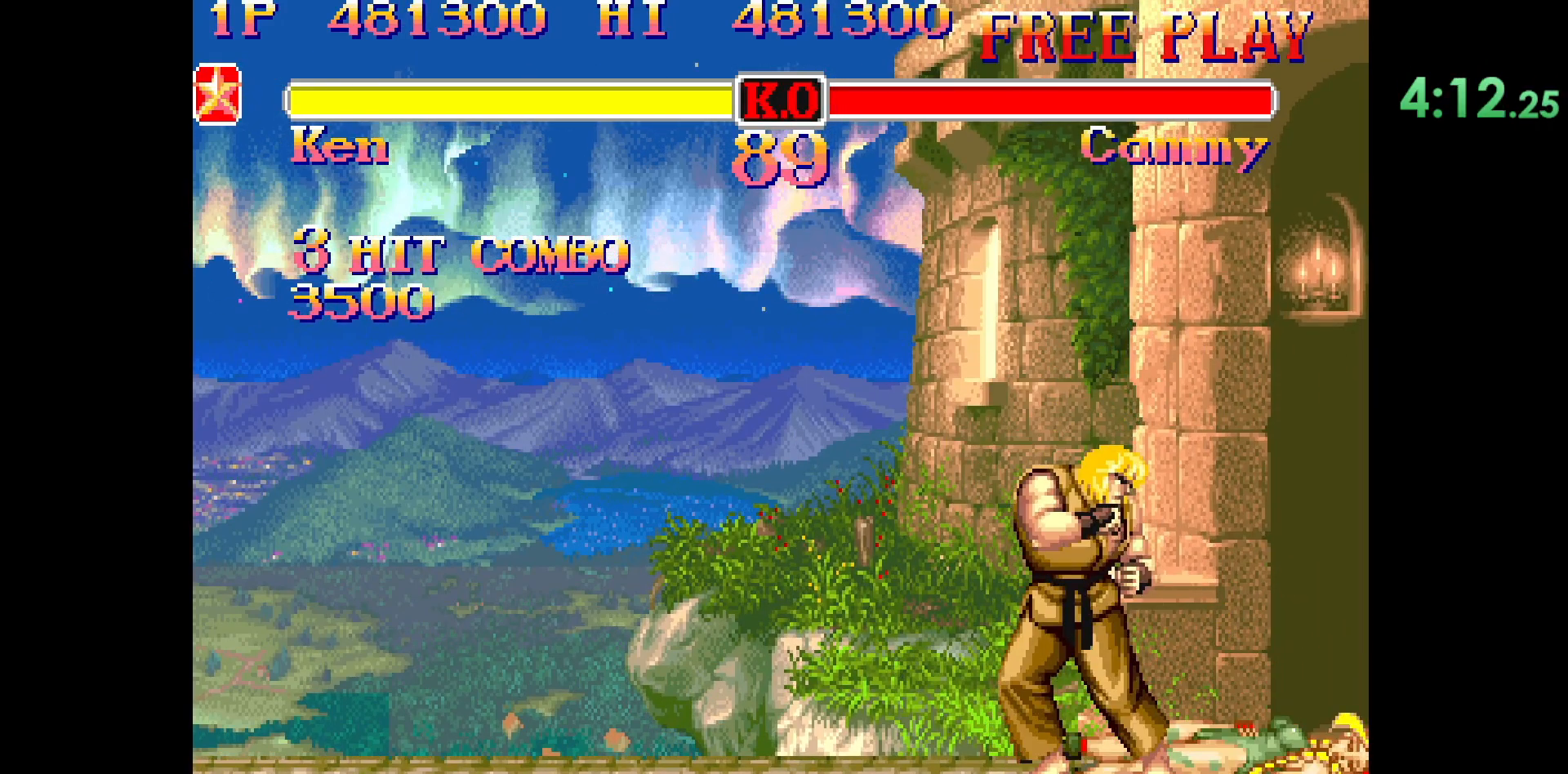
{"buttons": ["CIRCLE", "R2"], "left_stick": "center", "events": []}
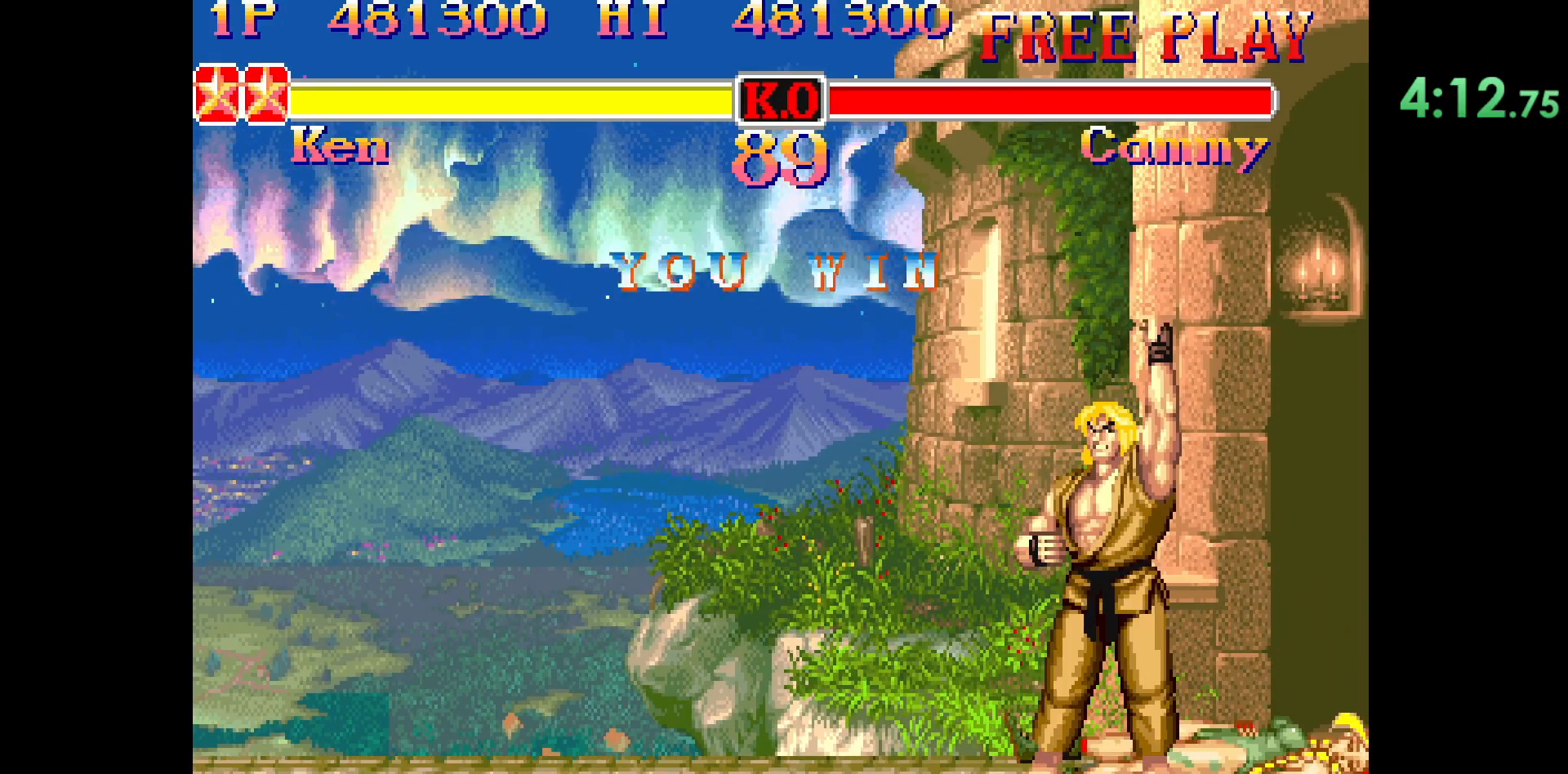
{"buttons": ["CIRCLE", "R2"], "left_stick": "center", "events": []}
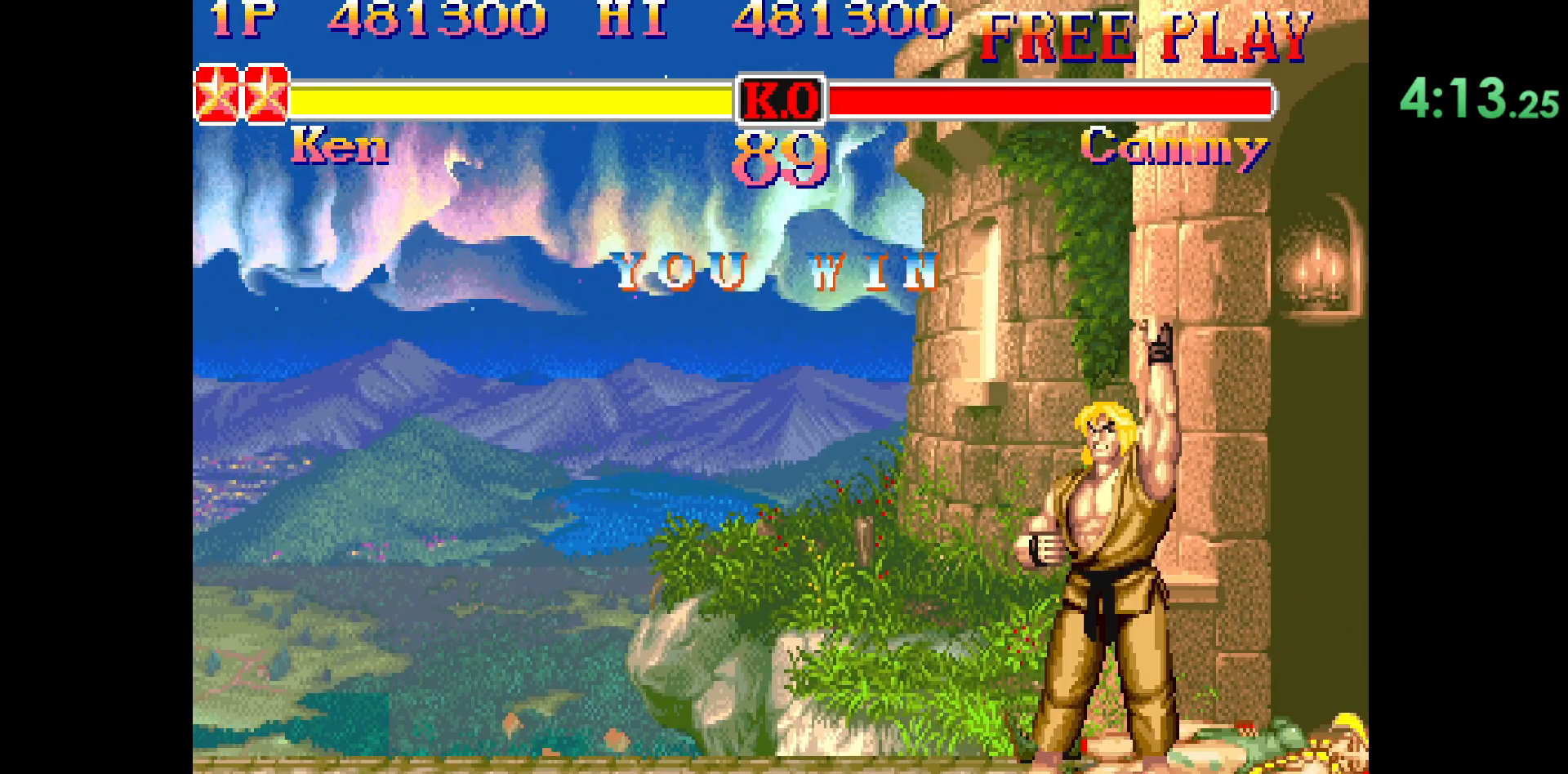
{"buttons": ["CIRCLE", "R2"], "left_stick": "center", "events": []}
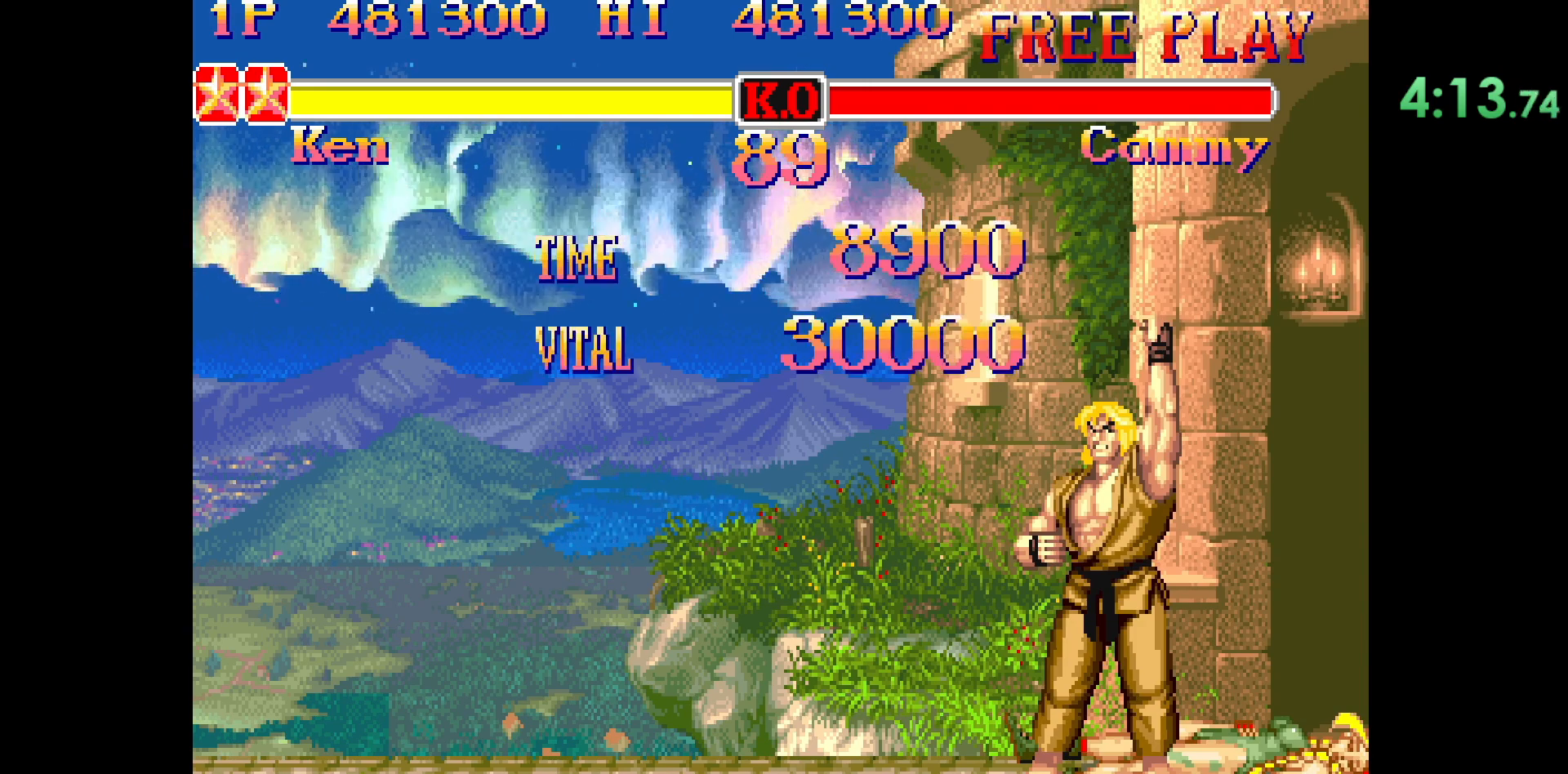
{"buttons": ["CIRCLE", "R2"], "left_stick": "center", "events": []}
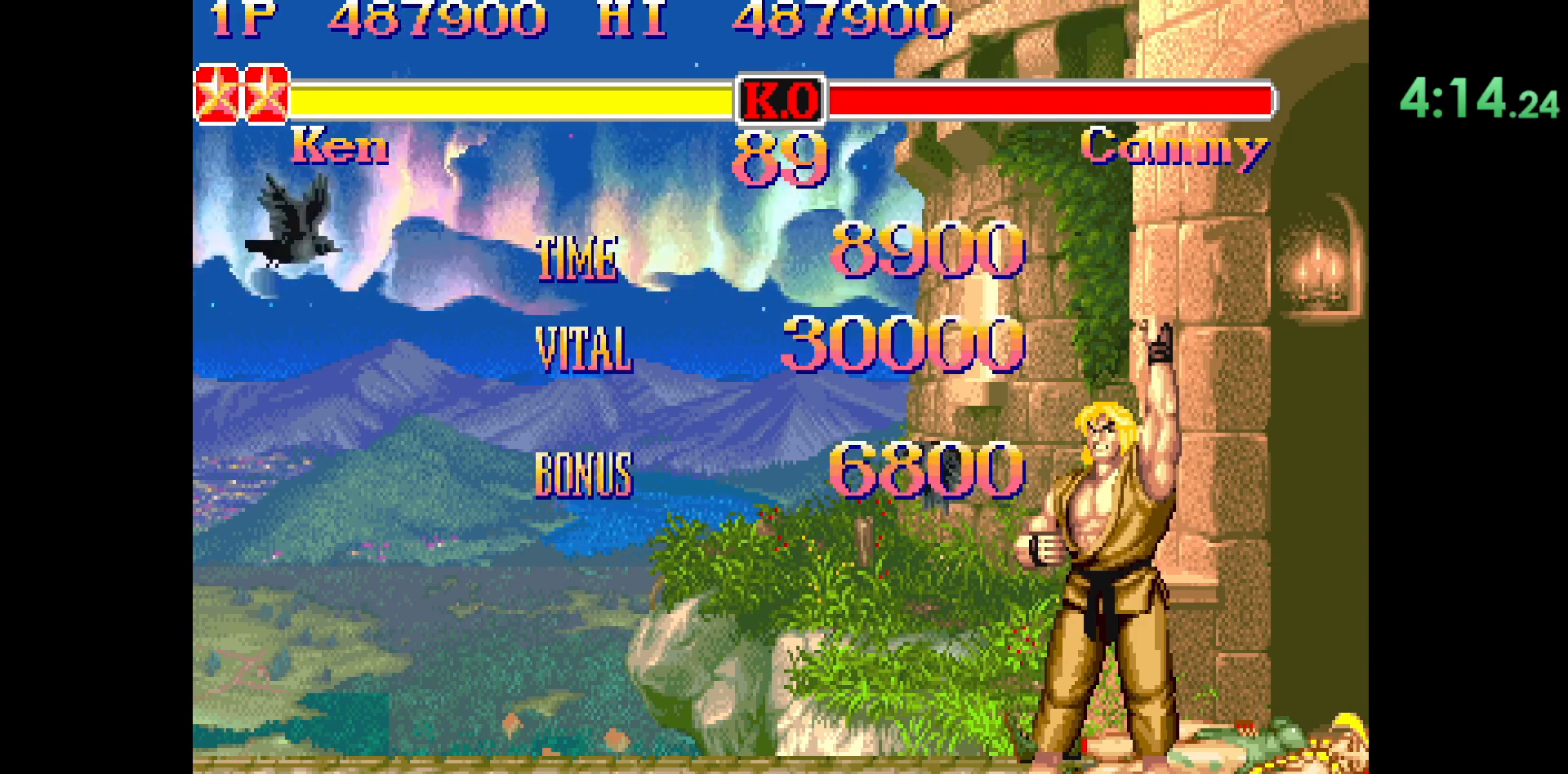
{"buttons": ["CIRCLE", "R2"], "left_stick": "center", "events": []}